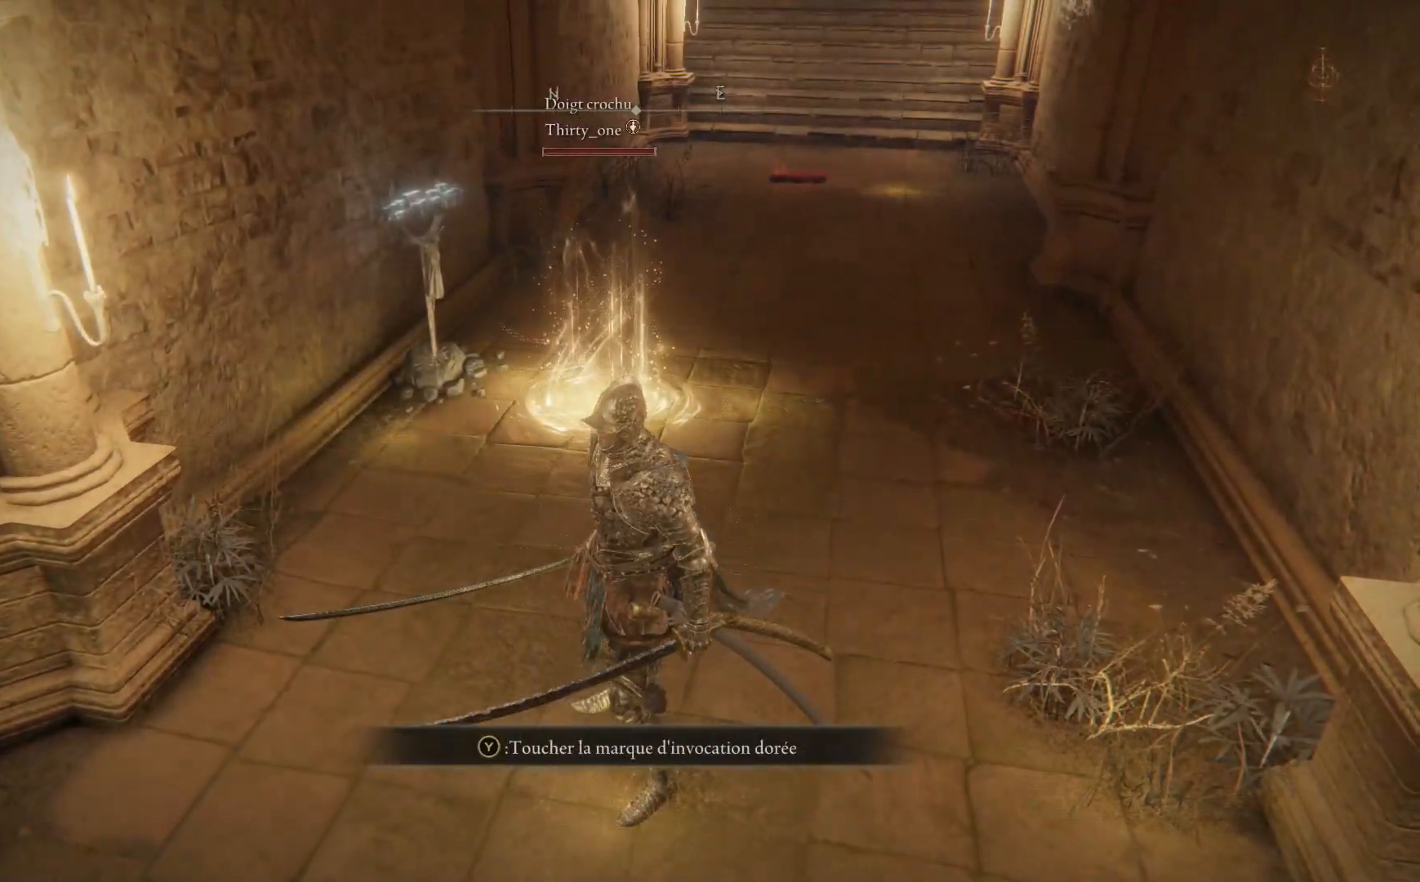
Gameplay with a controller (Xbox layout); each line is a JSON object with the inputs held at the frame after it. "events" lists button and stick changes between this image and that frame as [ms after this image, input, new state], when the widget could be followed in between. Not read: SHARE Z.
{"buttons": [], "left_stick": "center", "right_stick": "center", "events": [[83, "Y", "down"], [183, "Y", "up"]]}
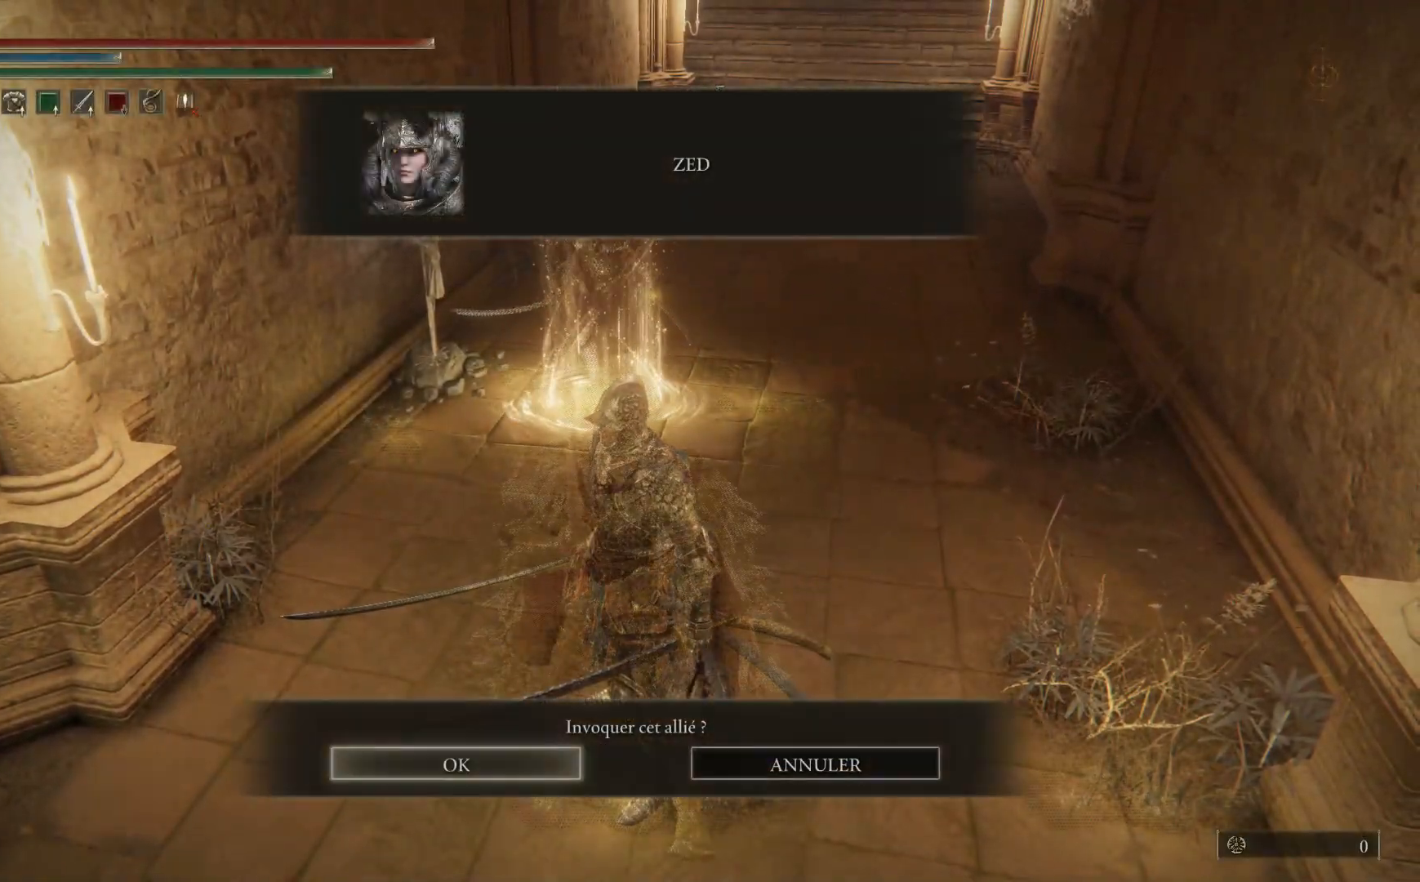
{"buttons": ["A"], "left_stick": "center", "right_stick": "center", "events": [[400, "A", "down"]]}
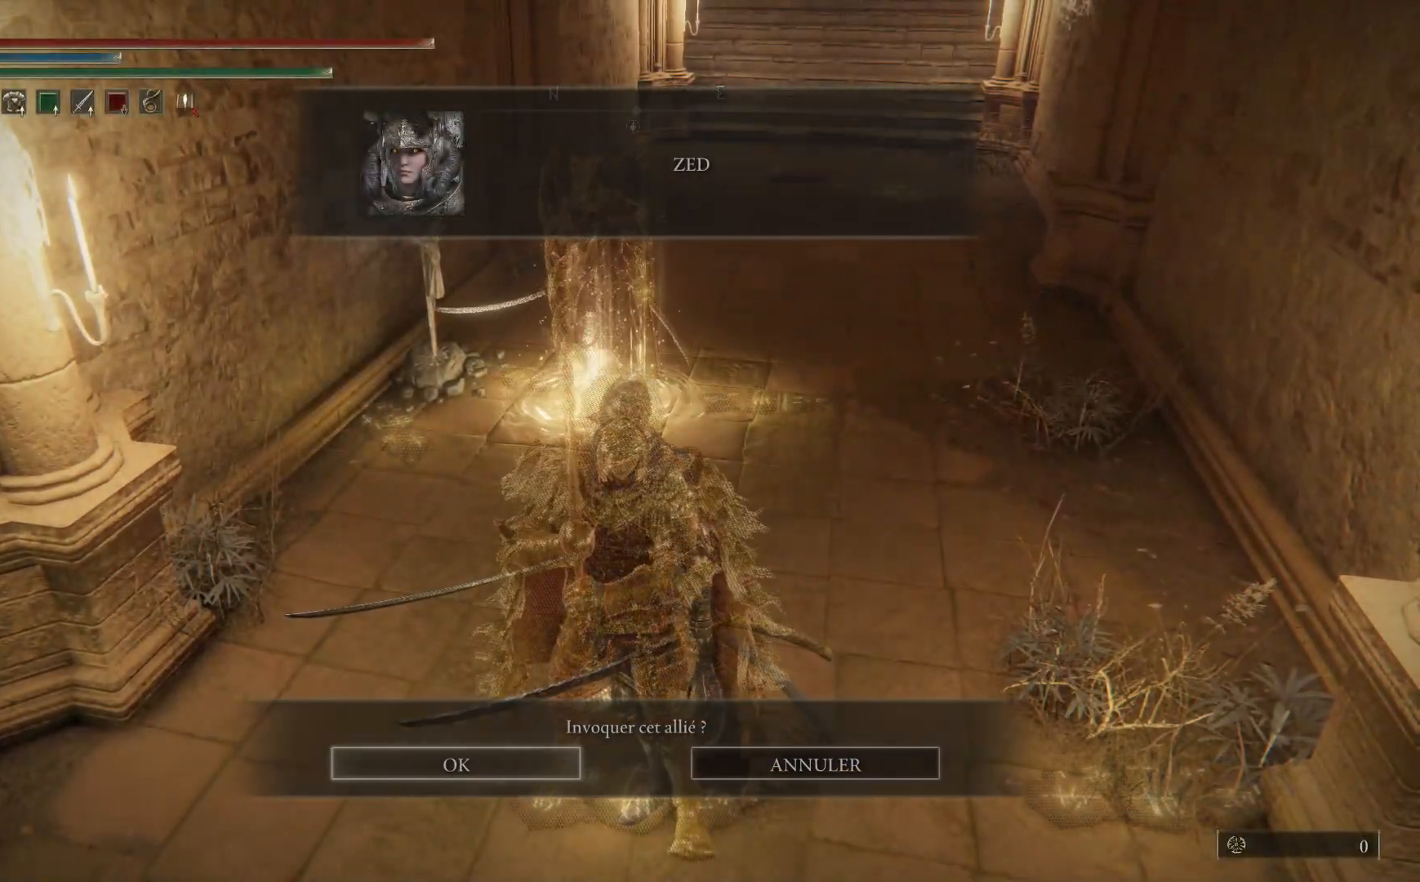
{"buttons": [], "left_stick": "up-right", "right_stick": "center", "events": [[83, "A", "up"], [467, "left_stick", "up-right"]]}
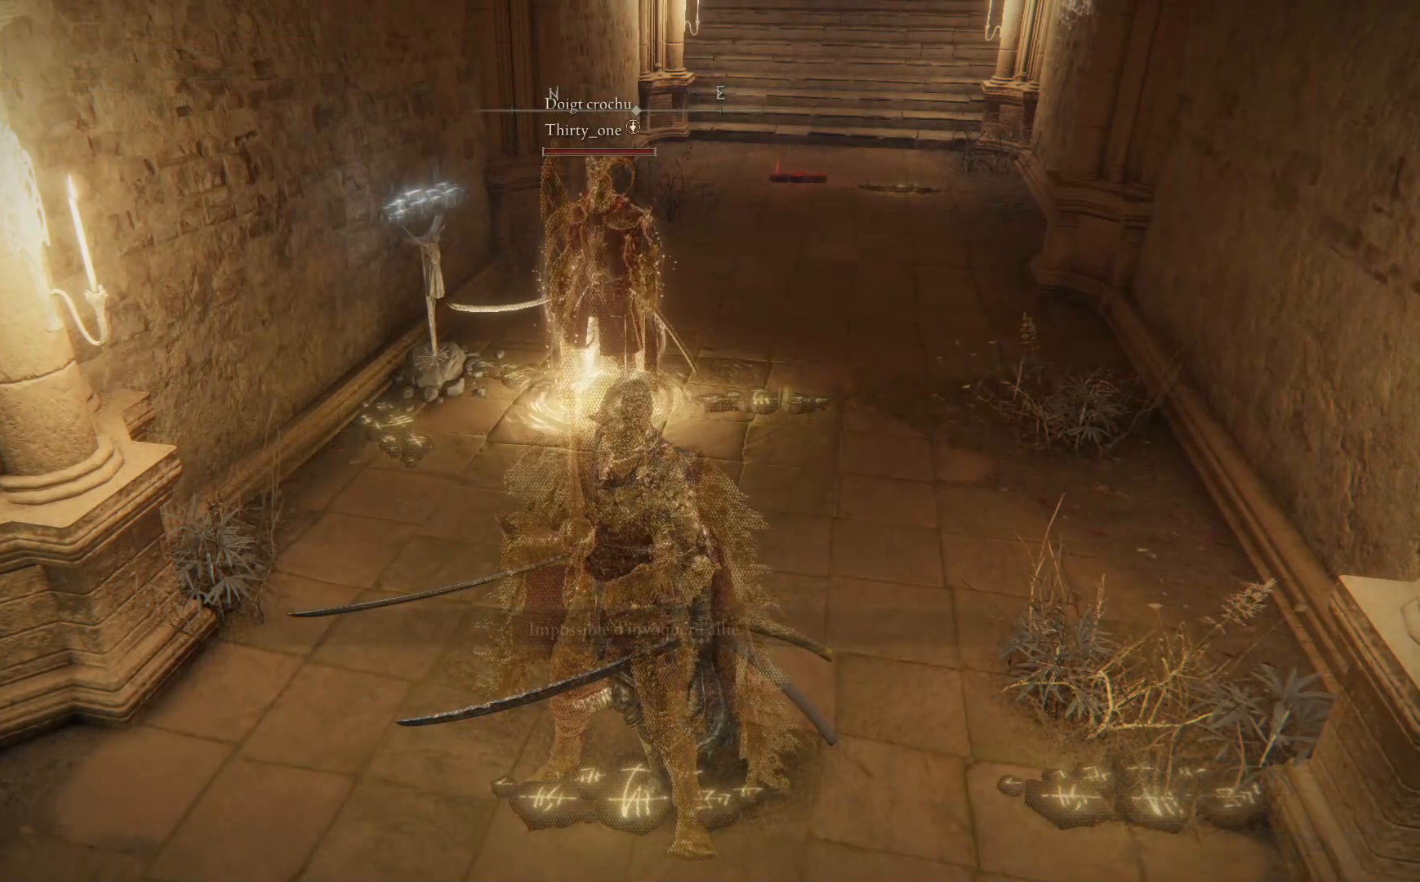
{"buttons": [], "left_stick": "up-right", "right_stick": "down-left", "events": [[500, "right_stick", "down-left"]]}
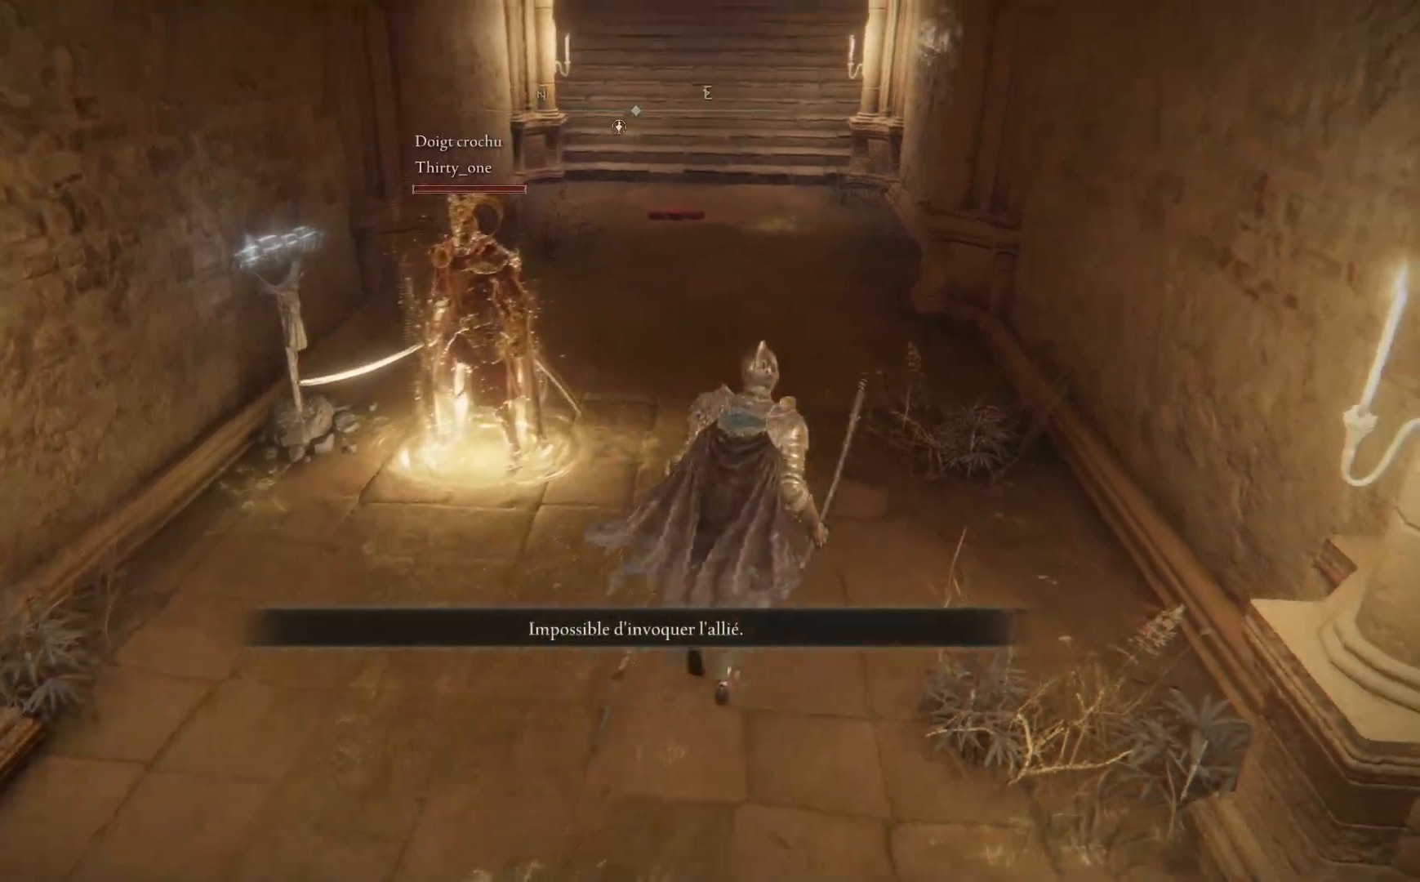
{"buttons": [], "left_stick": "up-right", "right_stick": "center", "events": [[300, "right_stick", "center"]]}
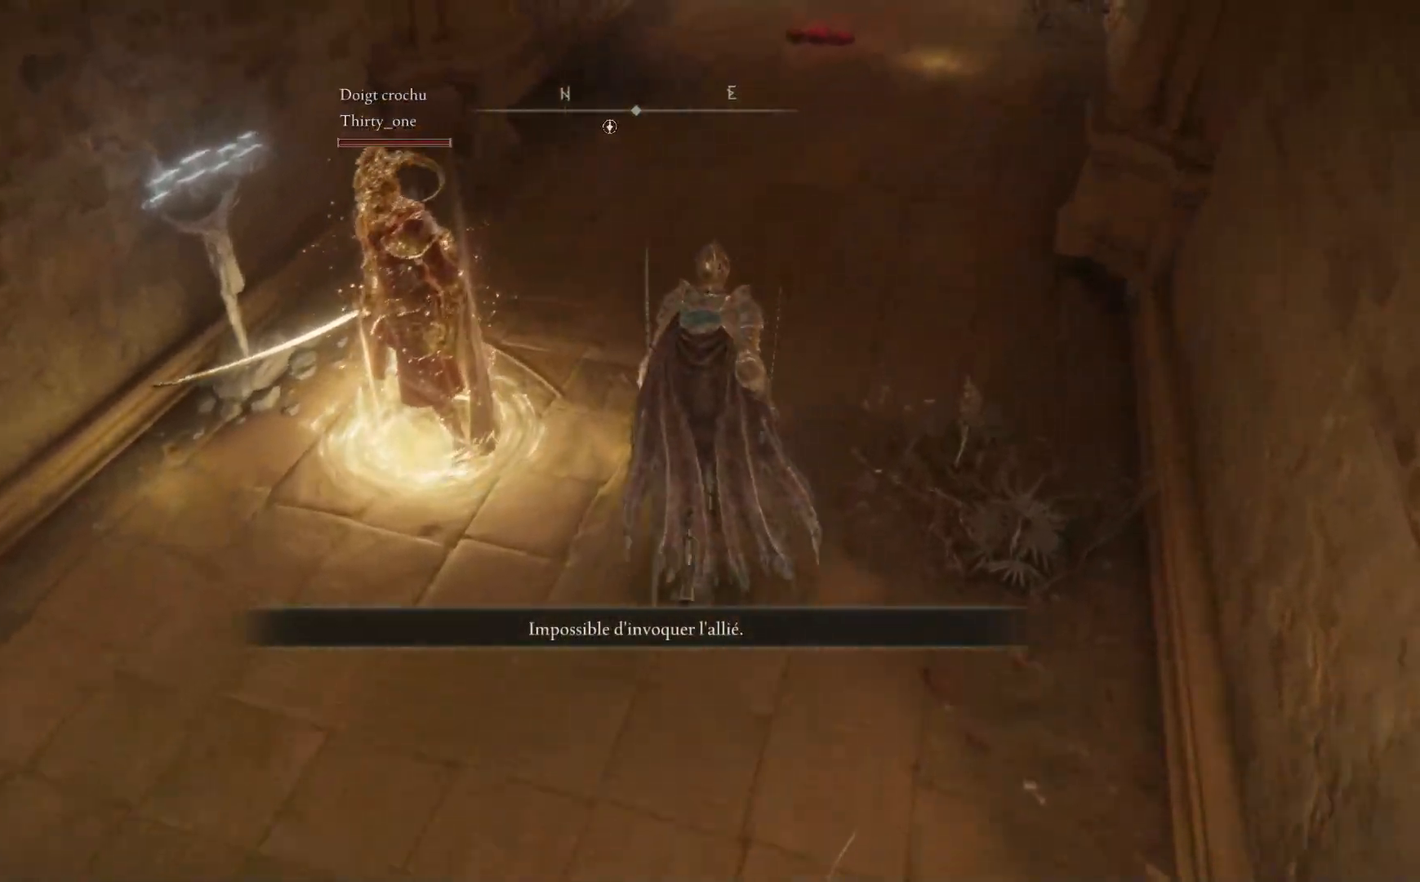
{"buttons": [], "left_stick": "center", "right_stick": "center", "events": [[100, "left_stick", "center"], [117, "Y", "down"], [250, "Y", "up"]]}
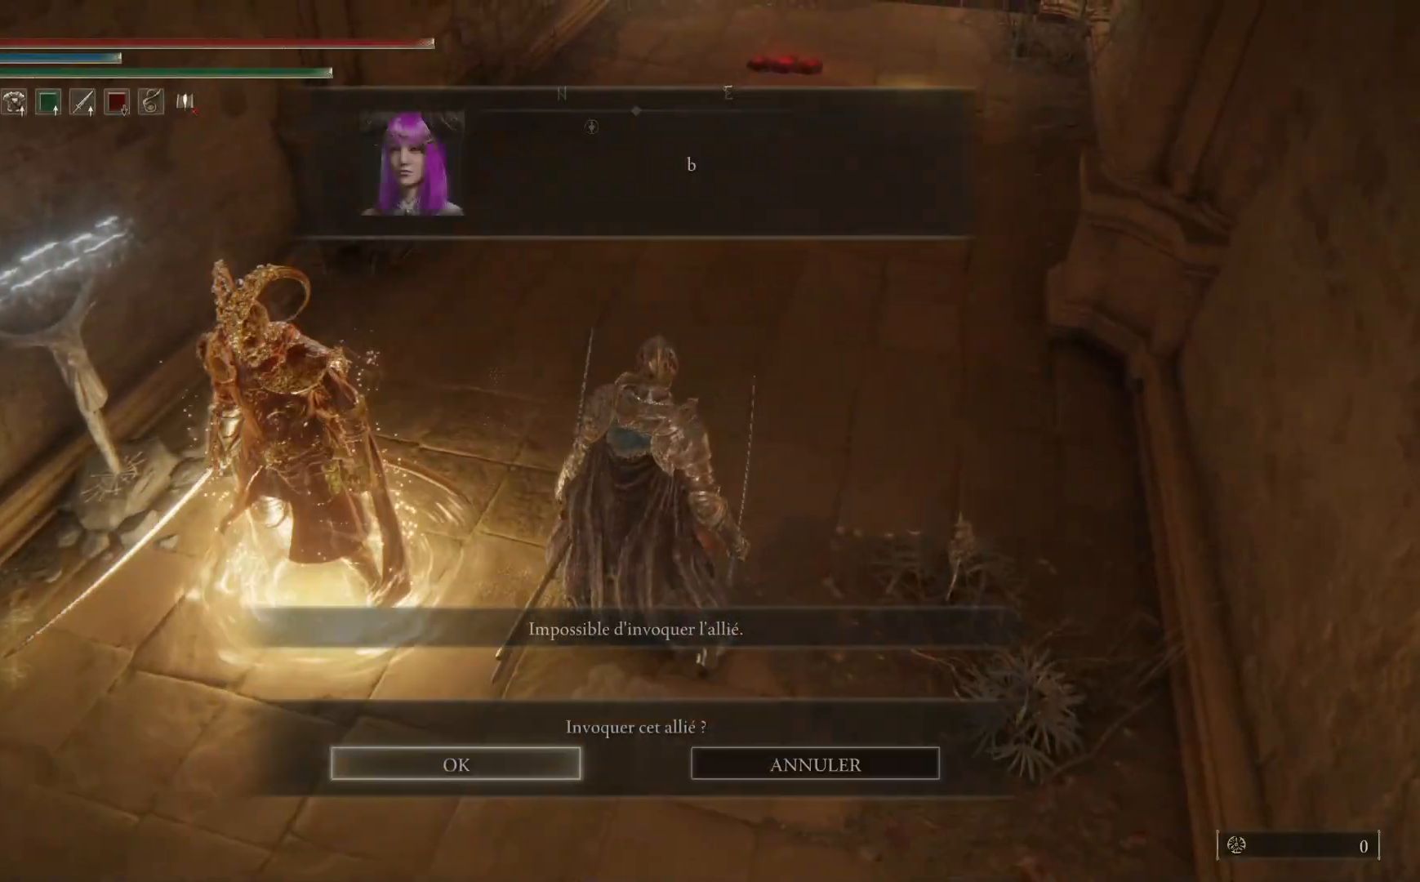
{"buttons": [], "left_stick": "center", "right_stick": "center", "events": [[117, "A", "down"], [283, "A", "up"]]}
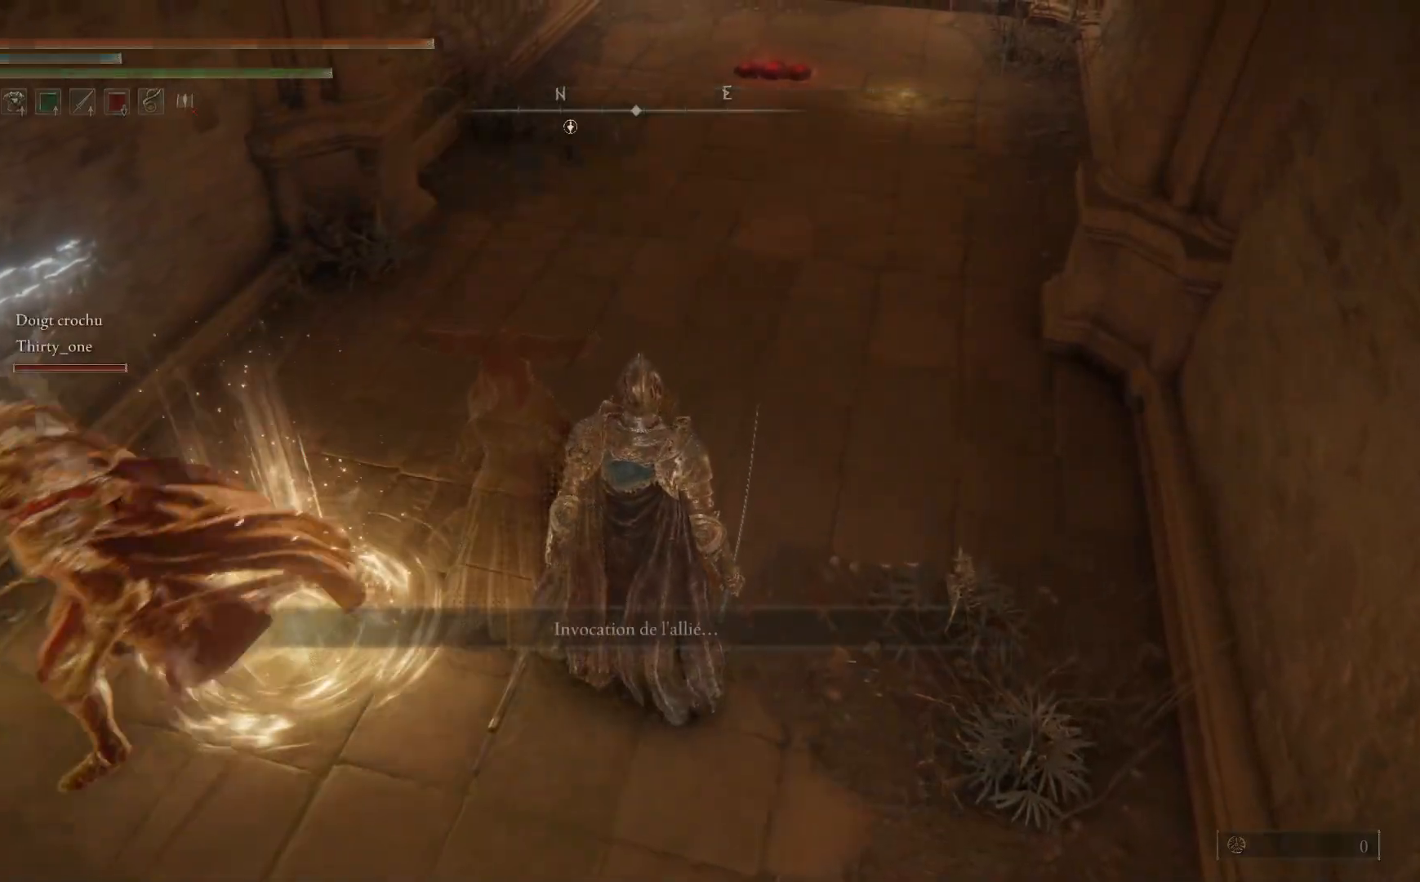
{"buttons": [], "left_stick": "left", "right_stick": "left", "events": [[167, "right_stick", "left"], [267, "left_stick", "left"]]}
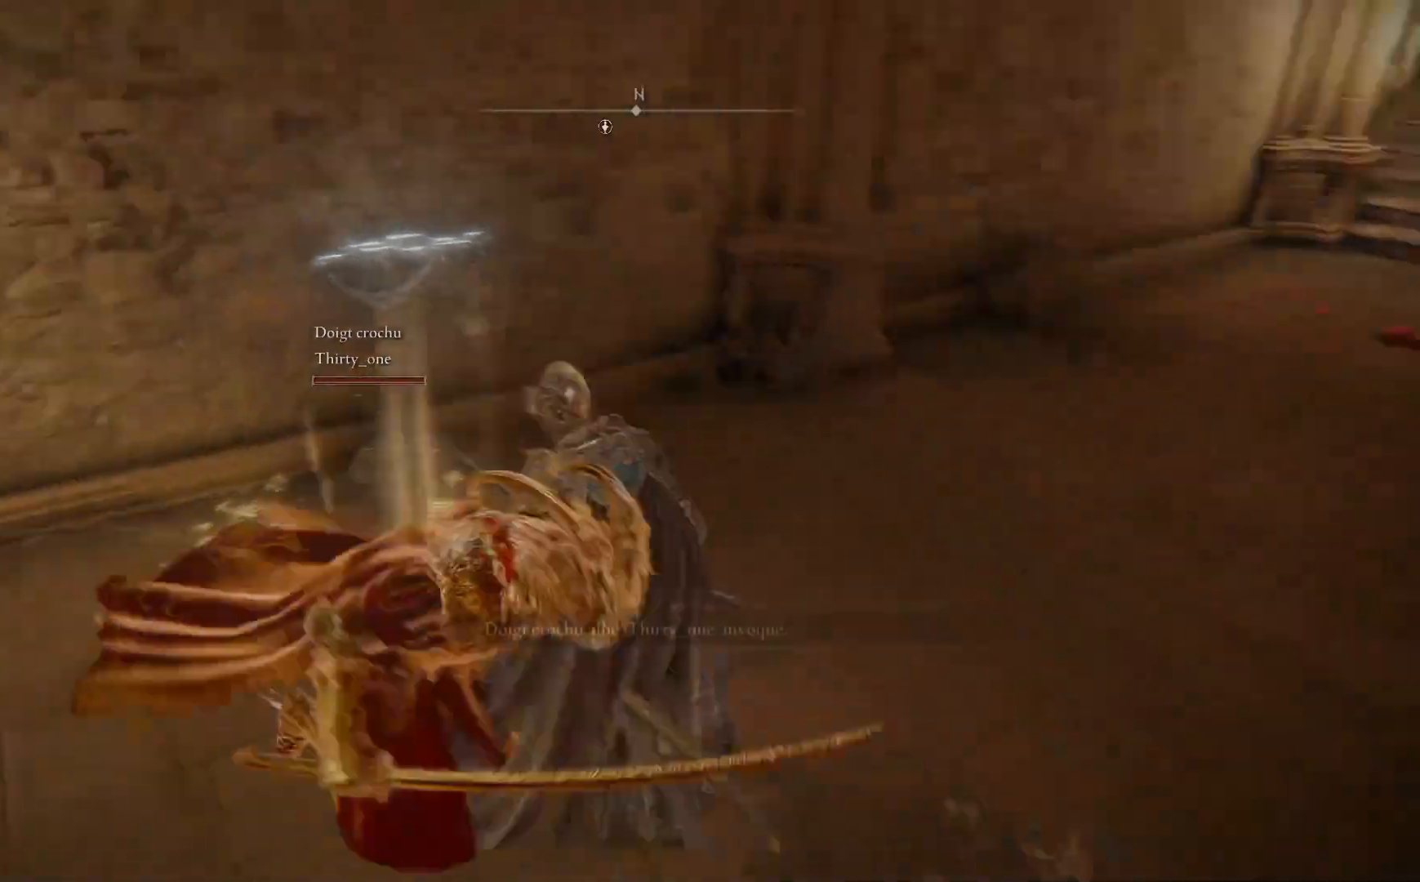
{"buttons": [], "left_stick": "center", "right_stick": "down-left", "events": [[83, "left_stick", "center"], [83, "right_stick", "center"], [283, "right_stick", "down-left"]]}
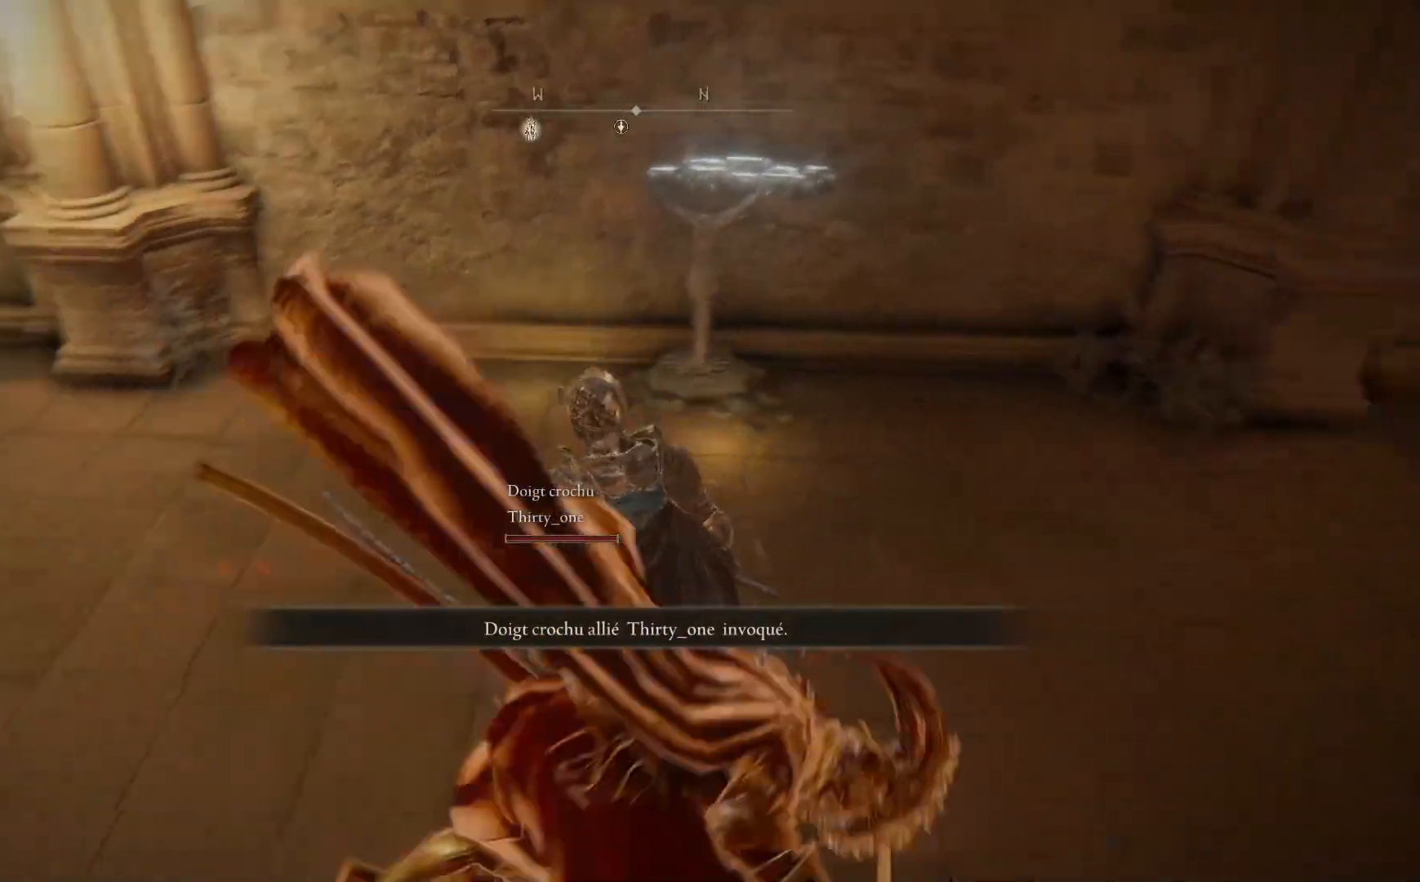
{"buttons": [], "left_stick": "center", "right_stick": "center", "events": [[167, "right_stick", "center"]]}
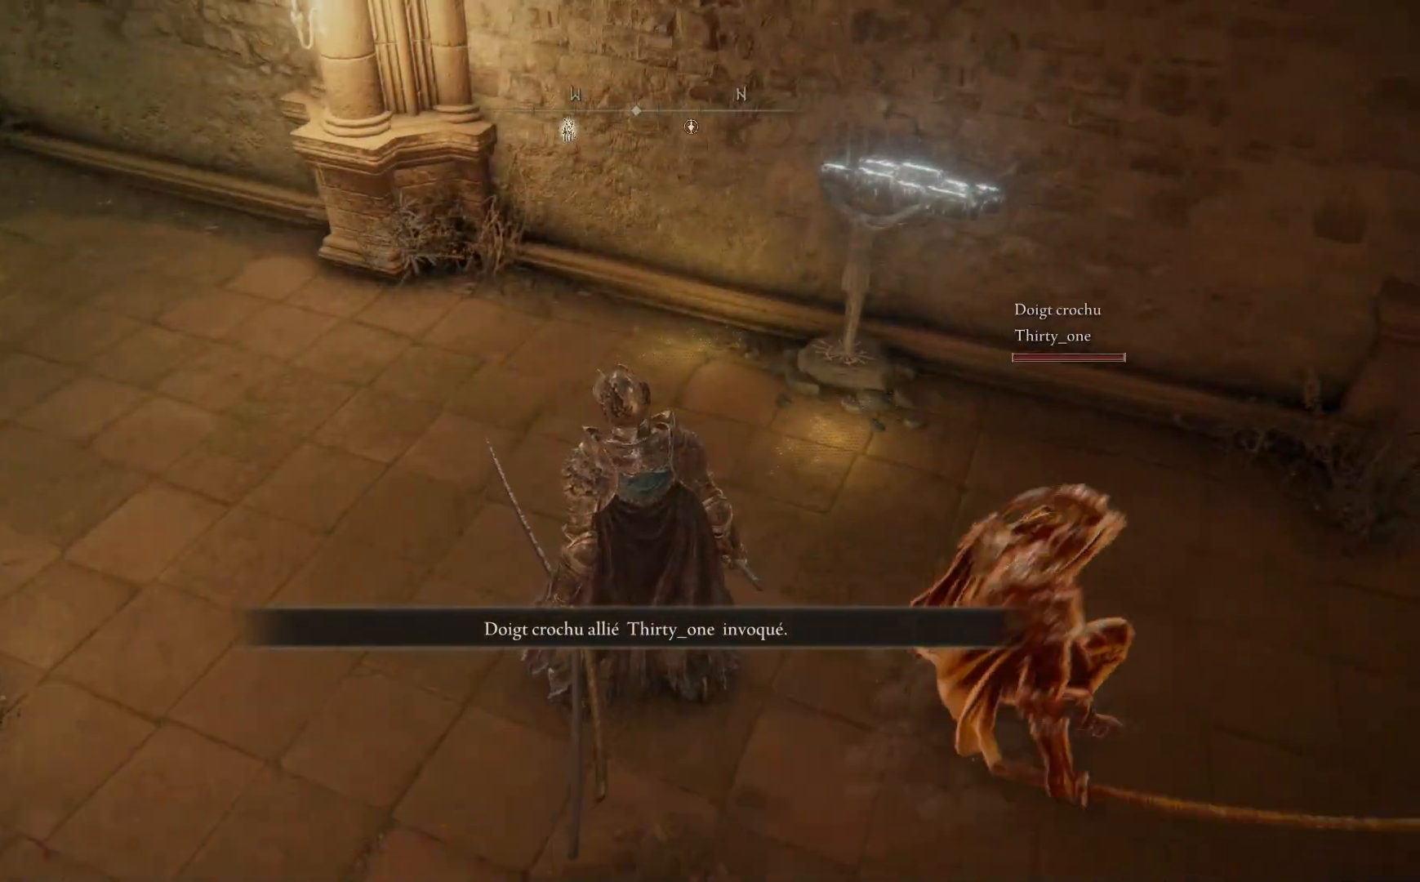
{"buttons": [], "left_stick": "up-left", "right_stick": "center", "events": [[150, "left_stick", "up"], [333, "left_stick", "up-left"]]}
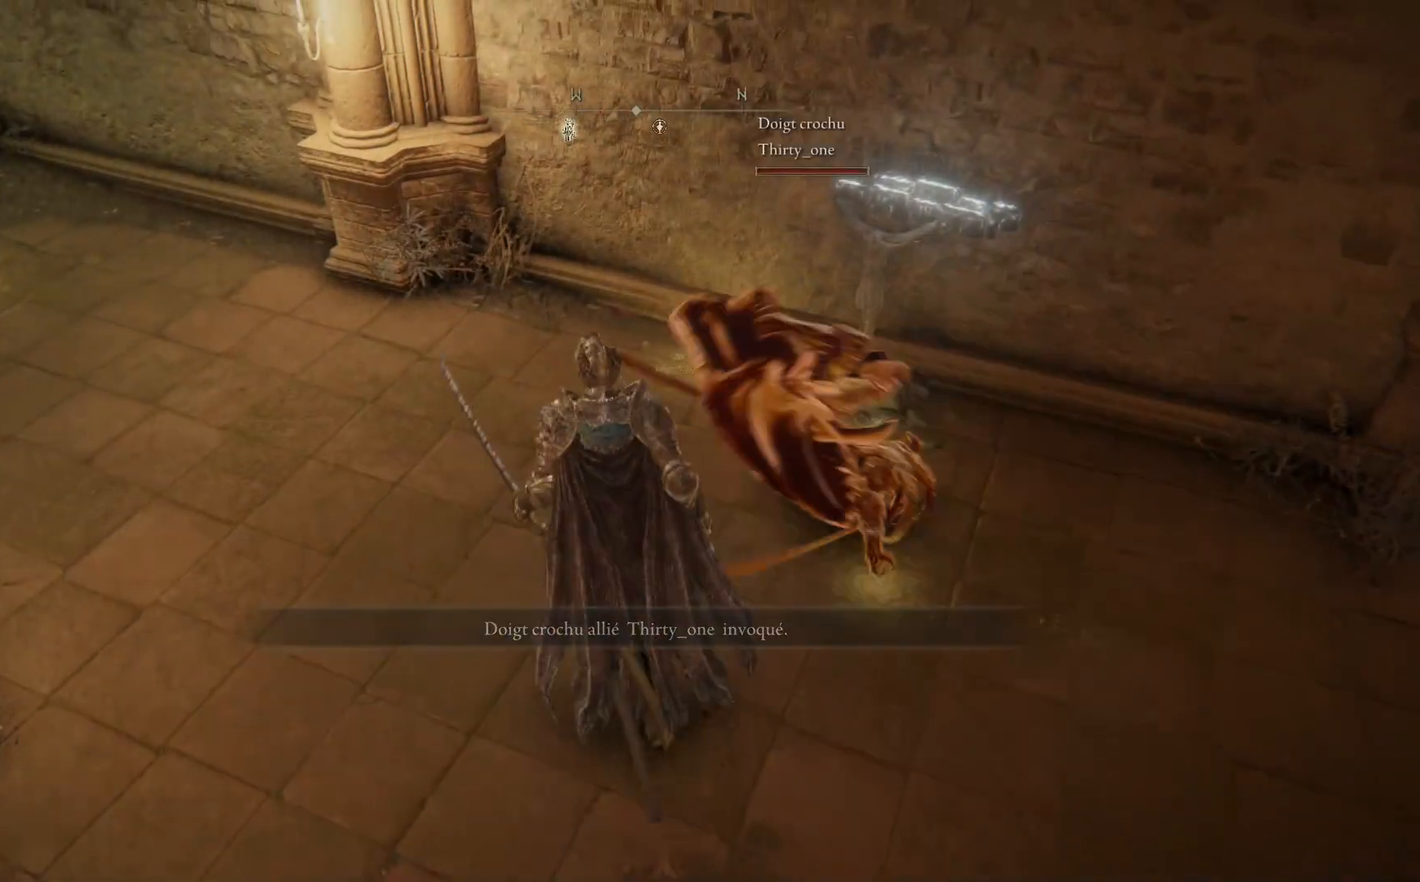
{"buttons": [], "left_stick": "up", "right_stick": "center", "events": [[117, "right_stick", "right"], [150, "left_stick", "center"], [317, "right_stick", "center"], [433, "left_stick", "up"]]}
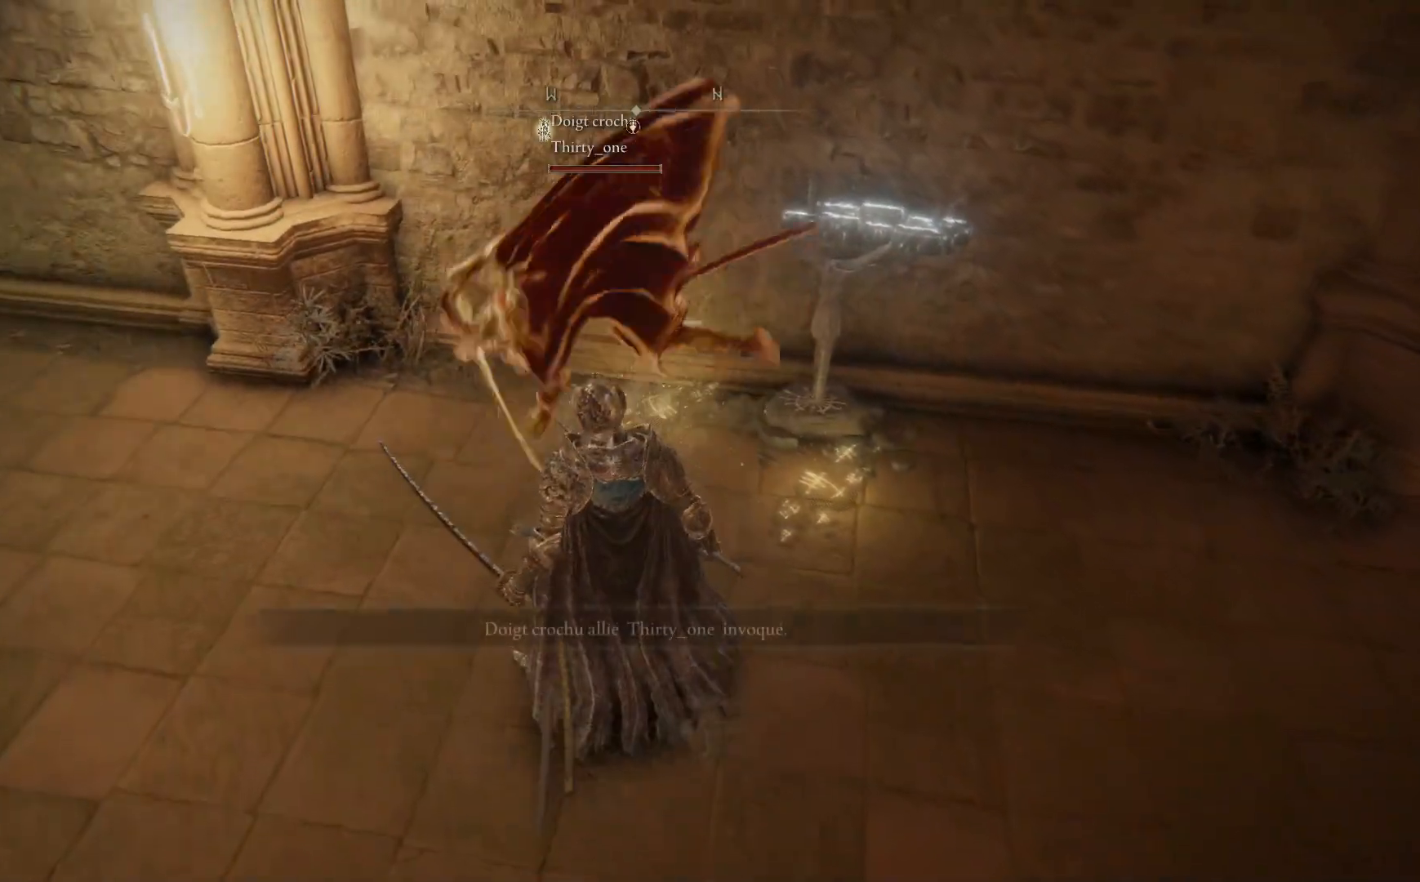
{"buttons": [], "left_stick": "center", "right_stick": "center", "events": [[50, "right_stick", "down-left"], [133, "left_stick", "up-right"], [200, "right_stick", "center"], [317, "Y", "down"], [333, "left_stick", "center"], [450, "Y", "up"]]}
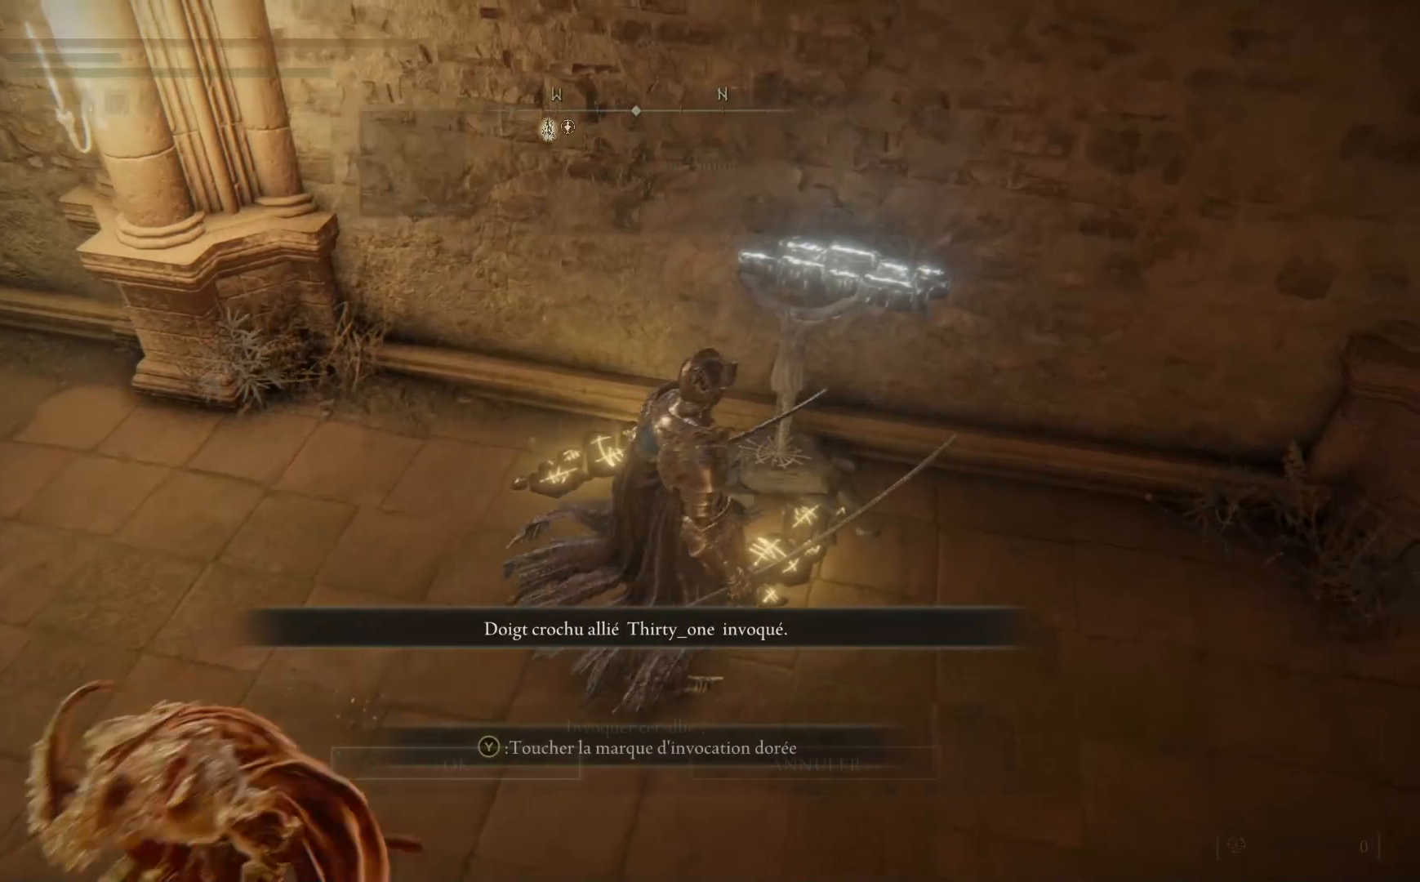
{"buttons": [], "left_stick": "center", "right_stick": "center", "events": [[233, "A", "down"], [350, "A", "up"]]}
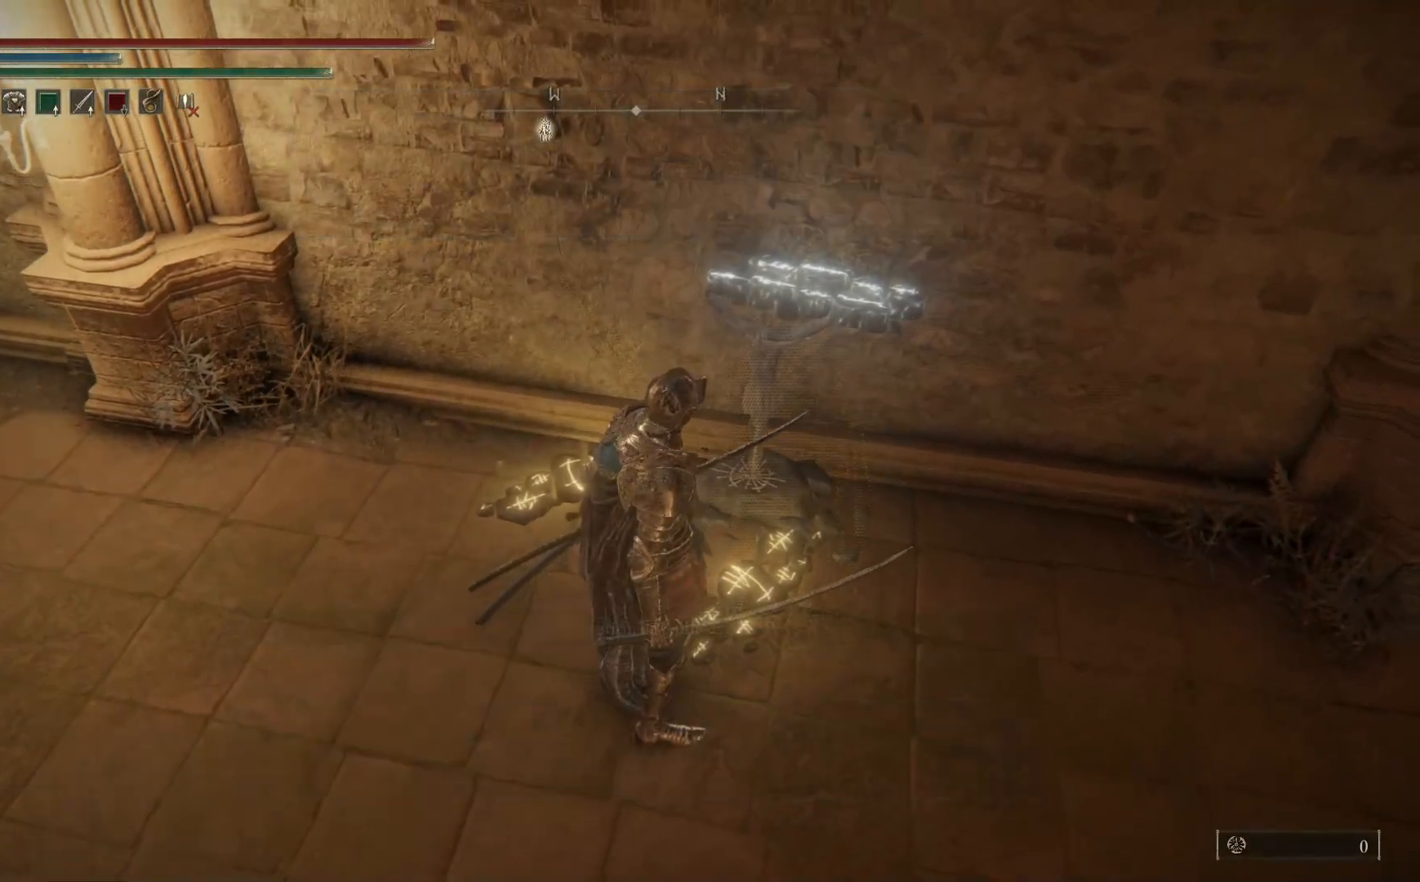
{"buttons": [], "left_stick": "up-left", "right_stick": "center", "events": [[250, "left_stick", "up-left"]]}
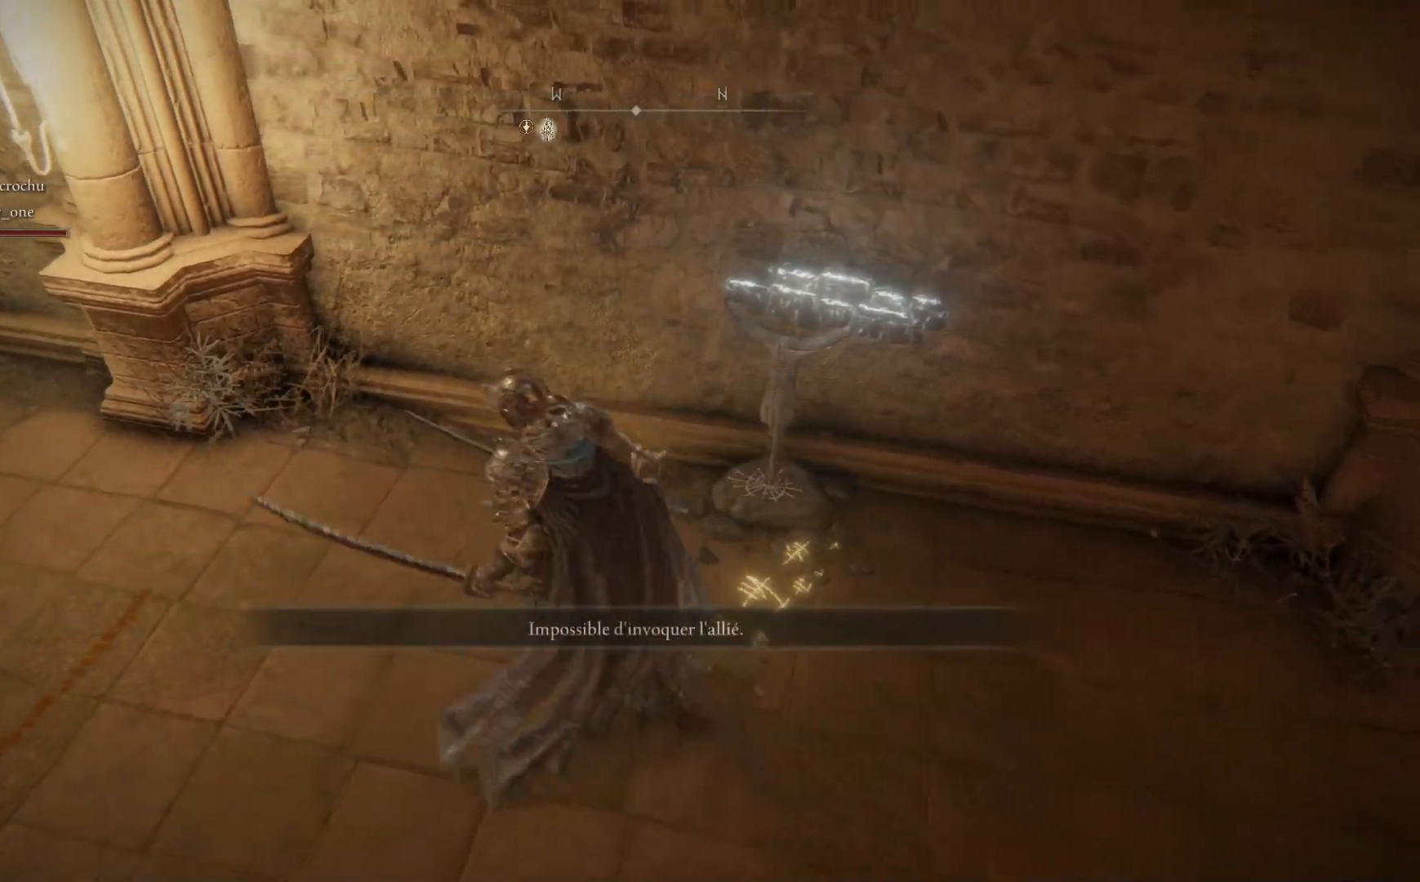
{"buttons": [], "left_stick": "center", "right_stick": "center", "events": [[217, "left_stick", "center"], [333, "Y", "down"], [483, "Y", "up"]]}
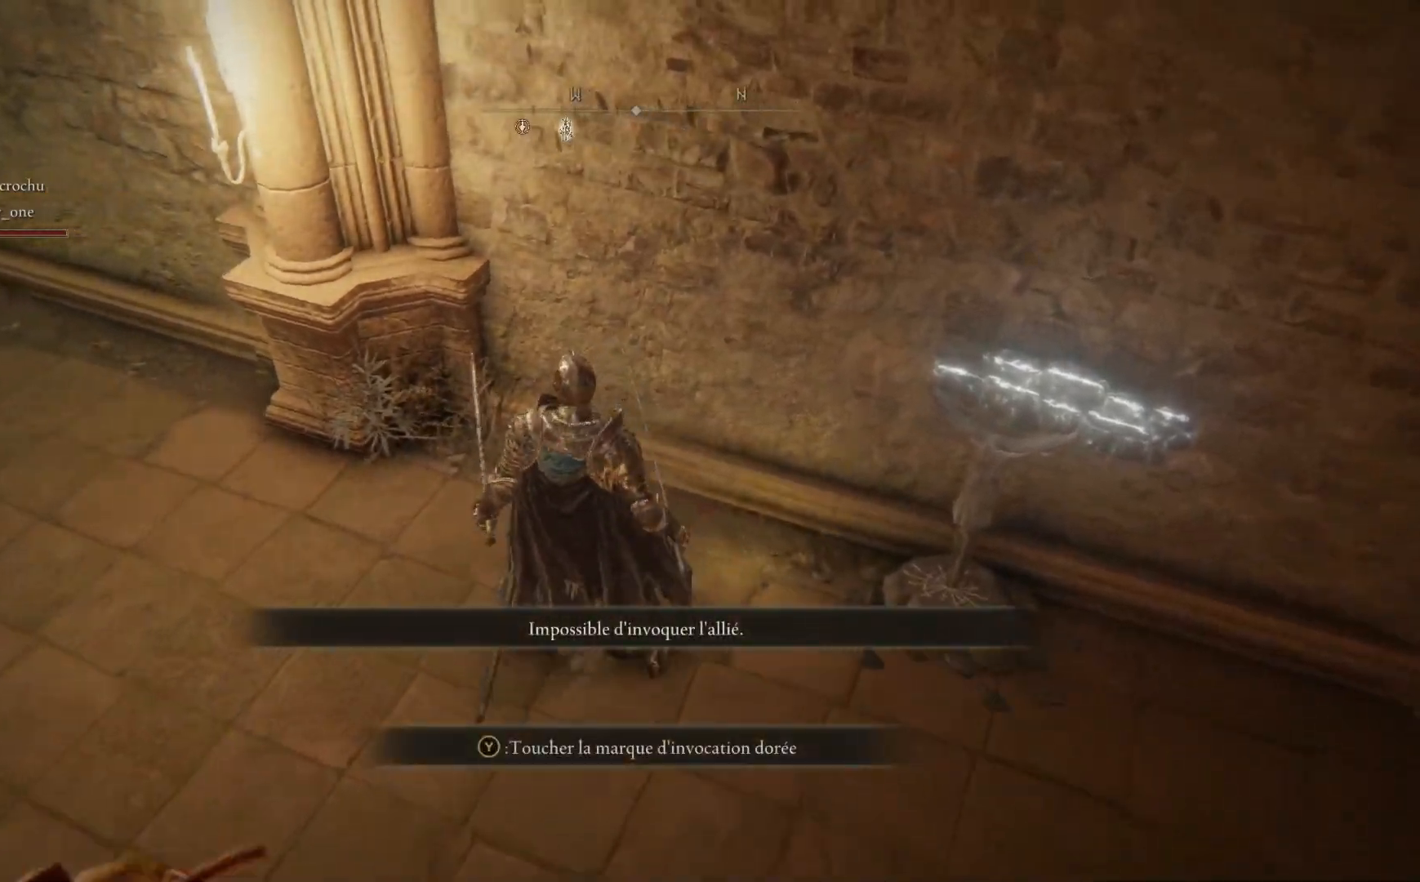
{"buttons": [], "left_stick": "center", "right_stick": "center", "events": [[317, "A", "down"], [433, "A", "up"]]}
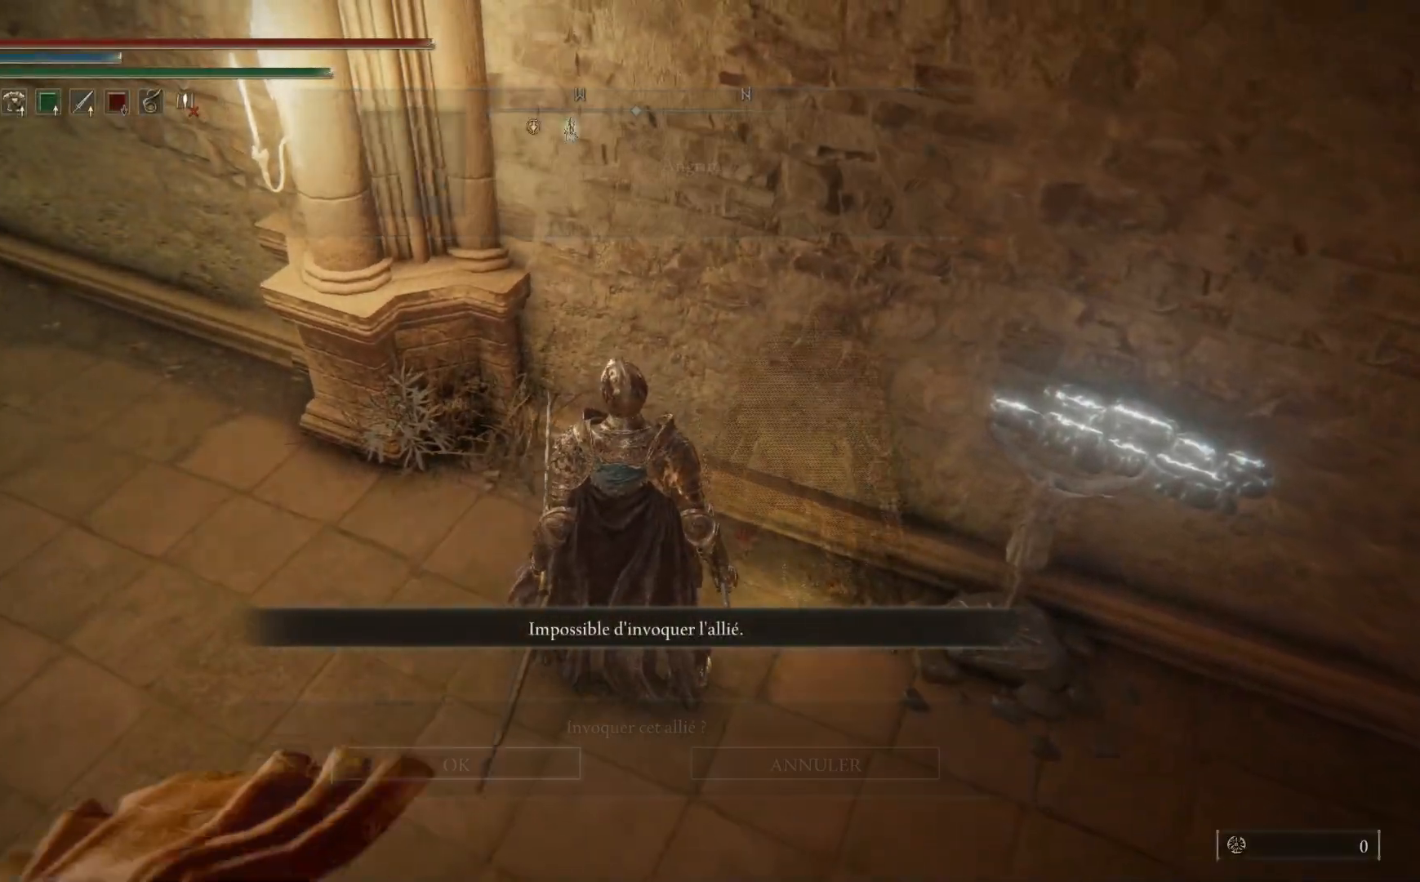
{"buttons": [], "left_stick": "left", "right_stick": "left", "events": [[233, "right_stick", "left"], [350, "left_stick", "down-left"], [417, "left_stick", "left"]]}
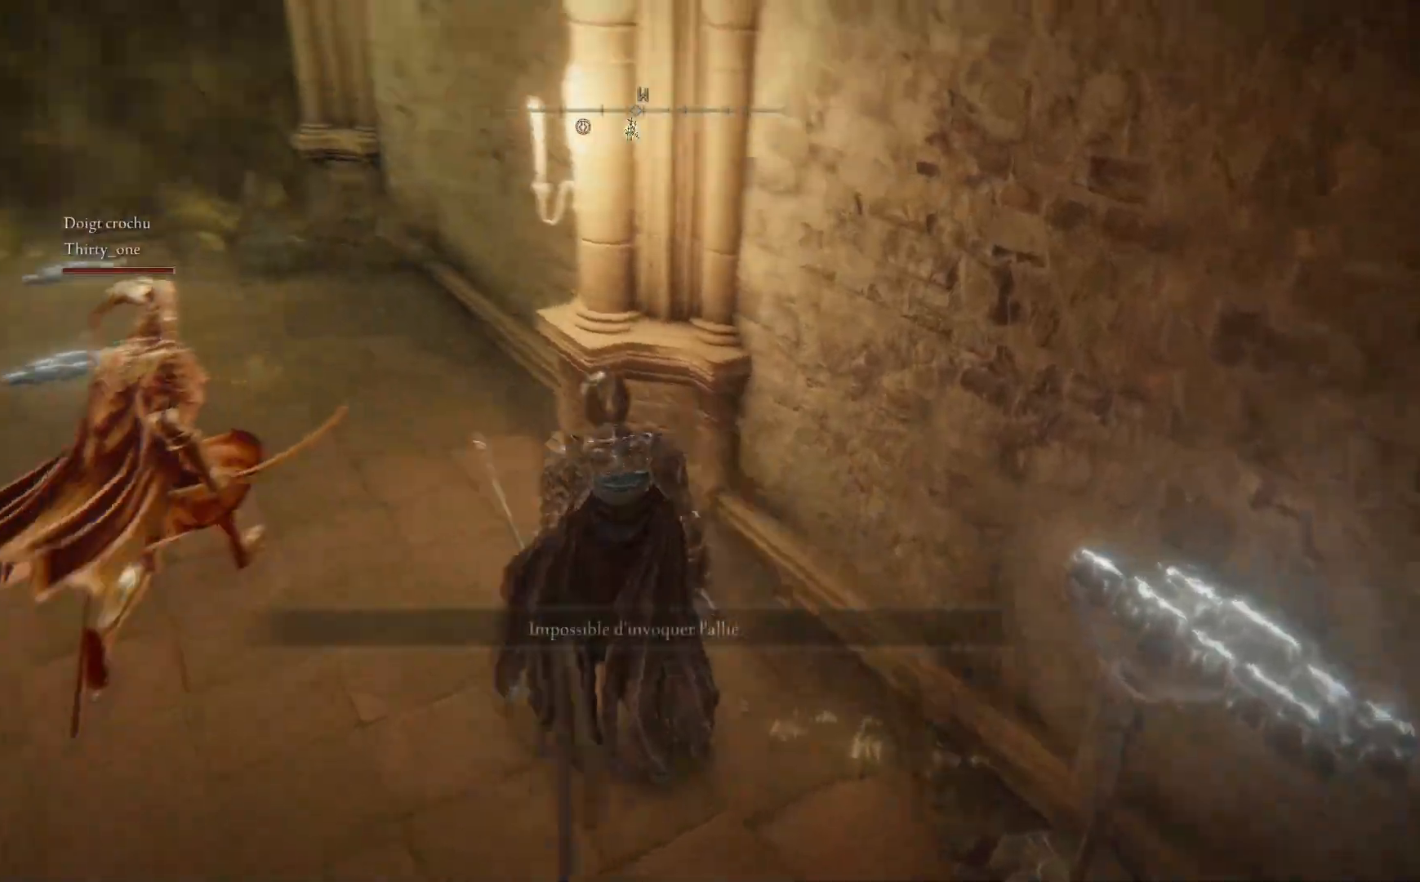
{"buttons": [], "left_stick": "up-left", "right_stick": "center", "events": [[150, "right_stick", "center"], [200, "left_stick", "up-left"]]}
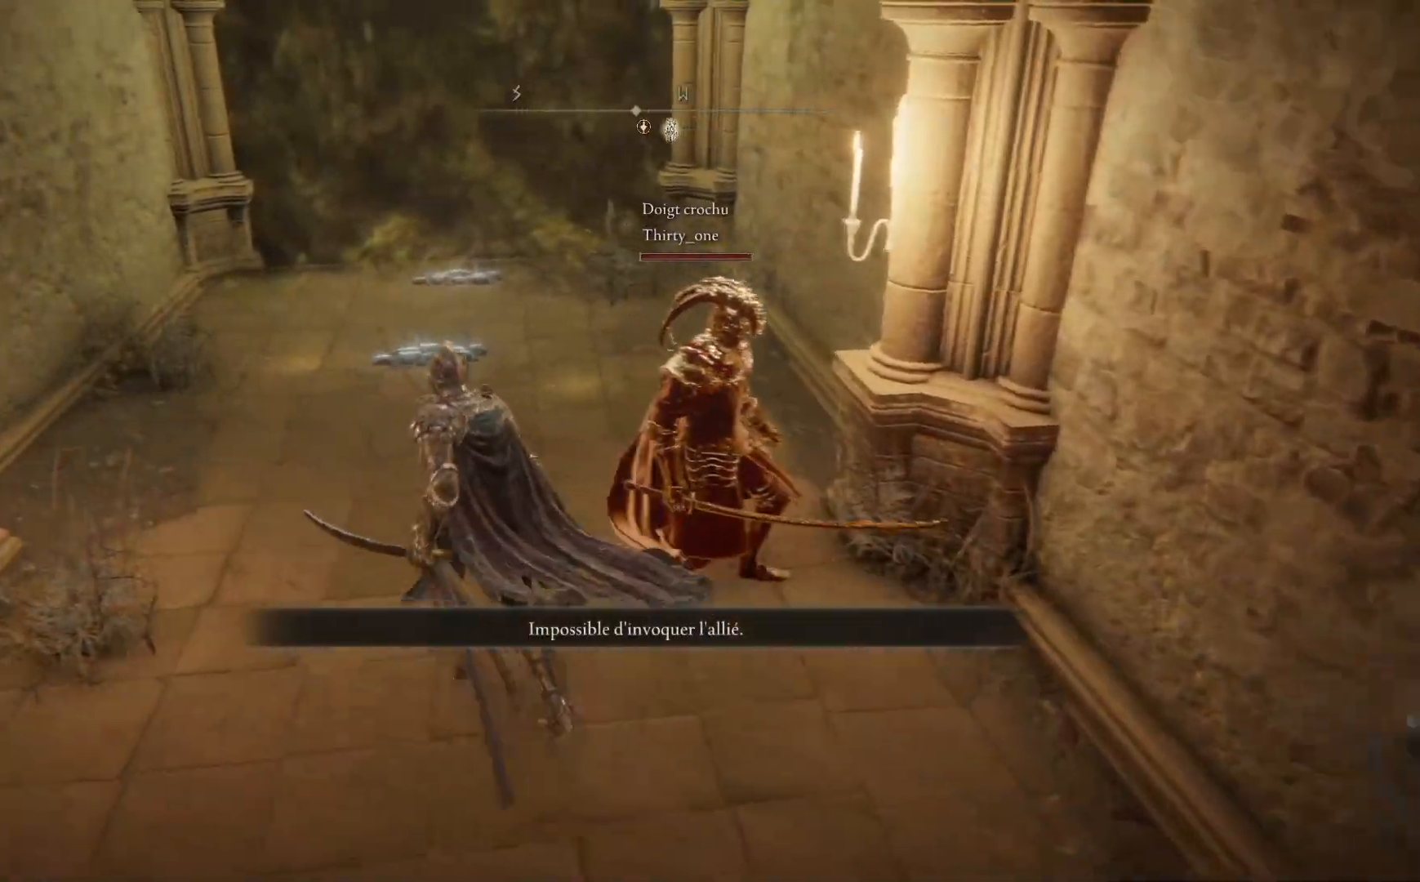
{"buttons": [], "left_stick": "up-left", "right_stick": "center", "events": [[83, "right_stick", "down-left"], [300, "right_stick", "center"]]}
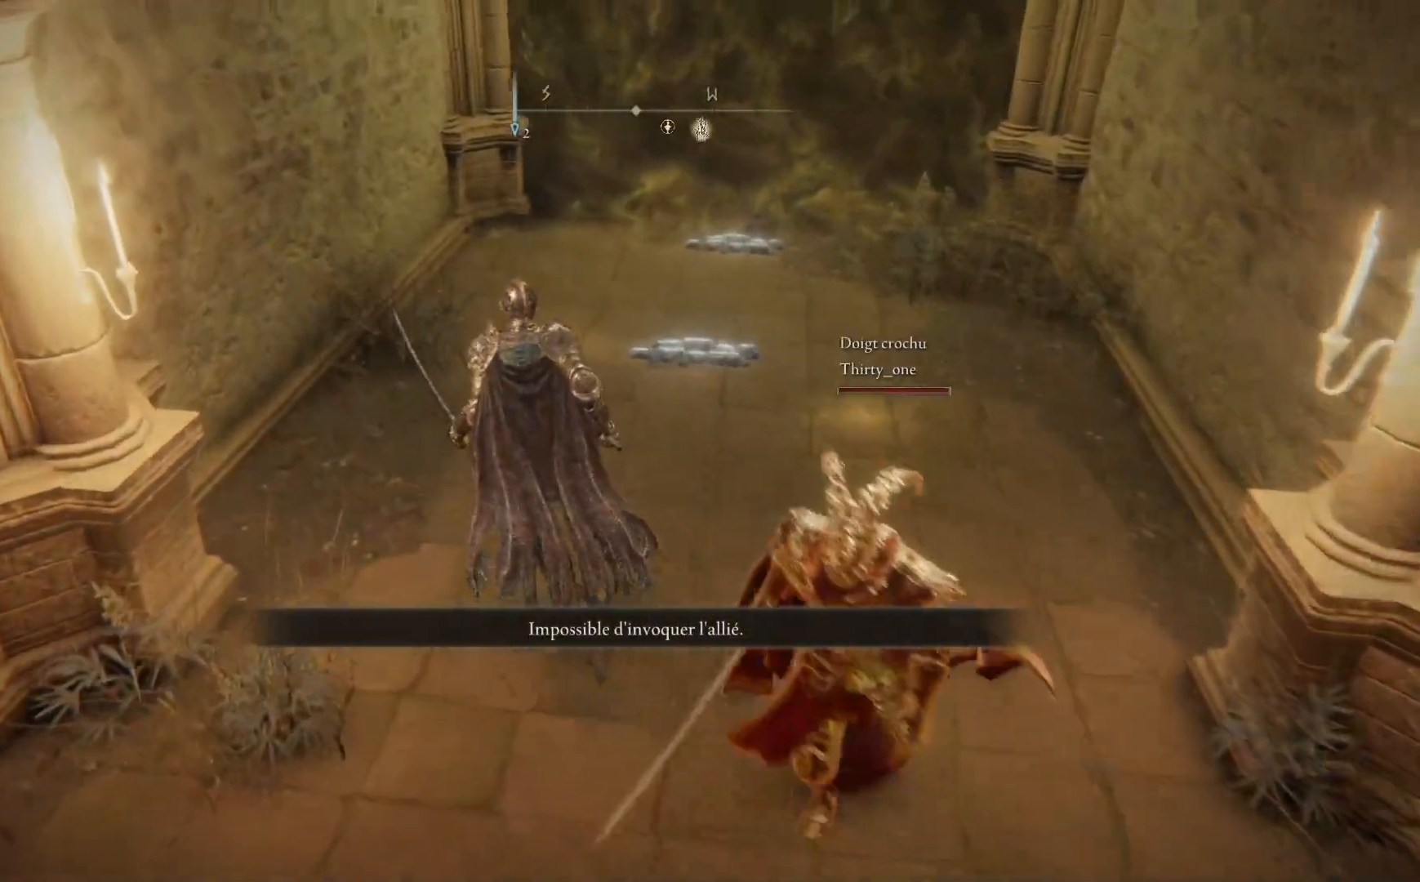
{"buttons": [], "left_stick": "up", "right_stick": "center", "events": [[133, "left_stick", "up"]]}
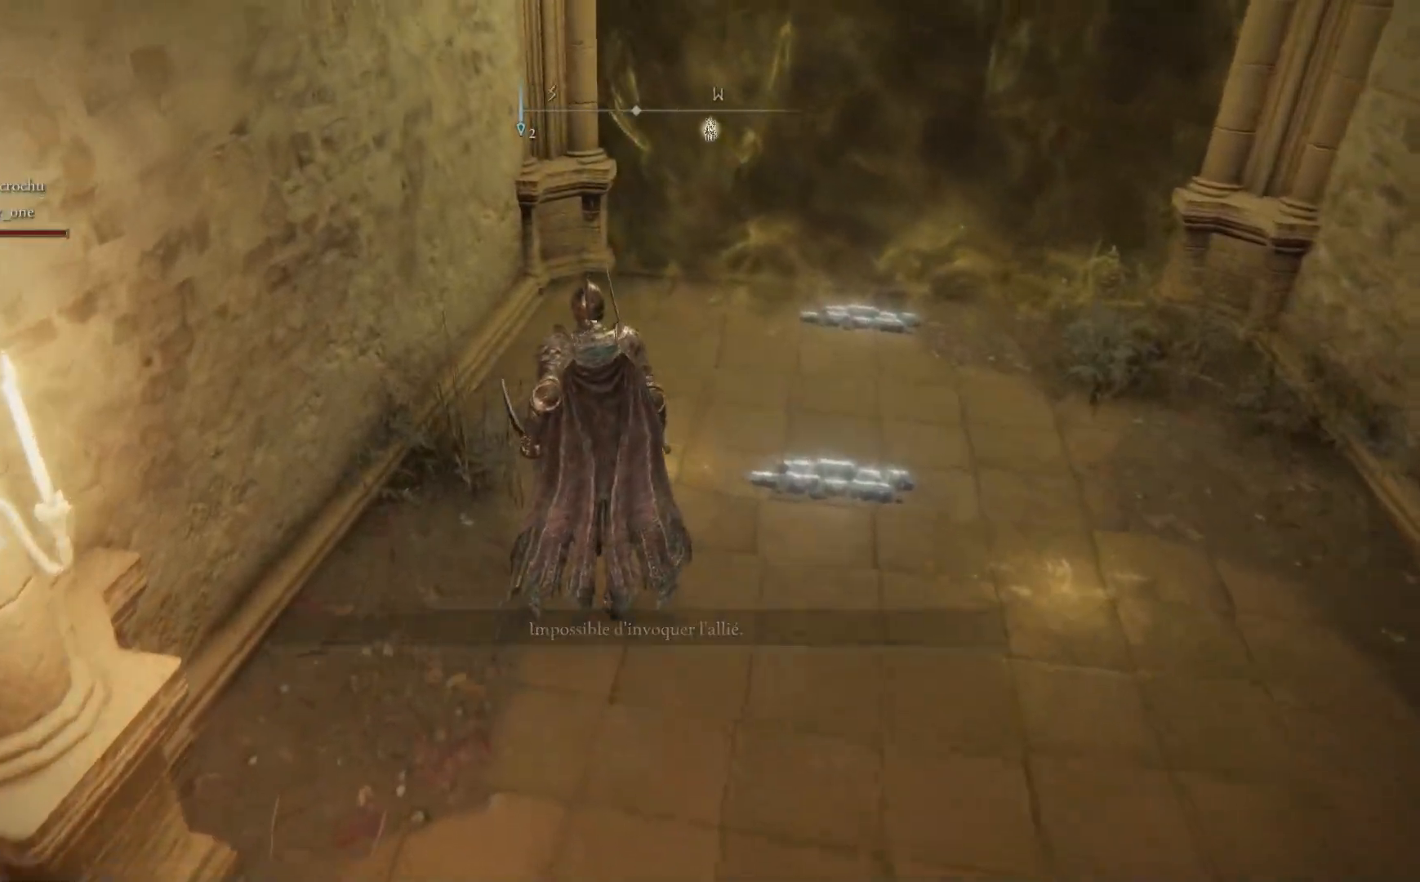
{"buttons": [], "left_stick": "center", "right_stick": "center", "events": [[167, "Y", "down"], [217, "left_stick", "center"], [283, "Y", "up"]]}
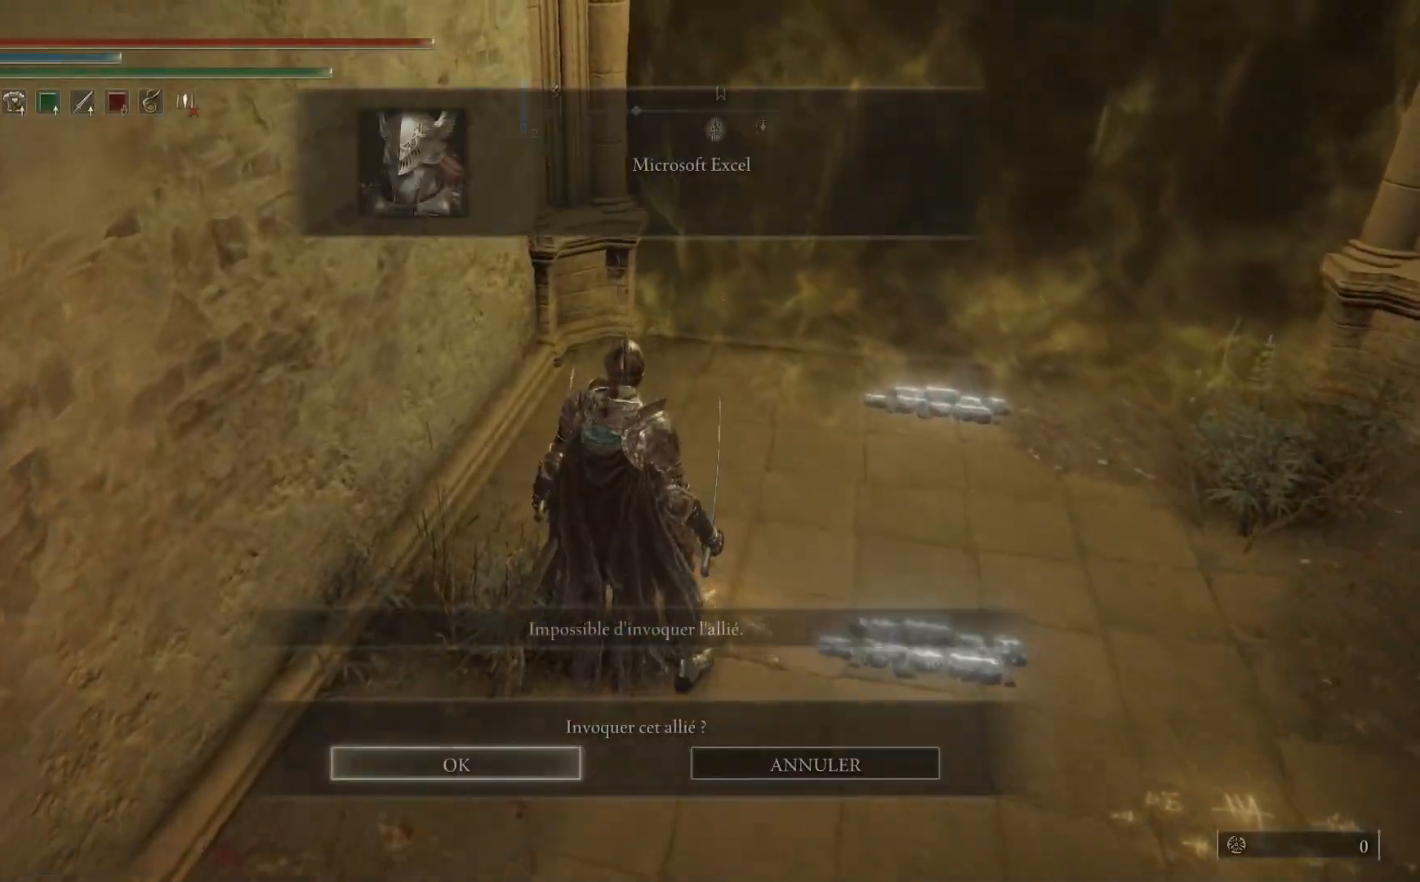
{"buttons": [], "left_stick": "center", "right_stick": "center", "events": [[117, "A", "down"], [250, "A", "up"]]}
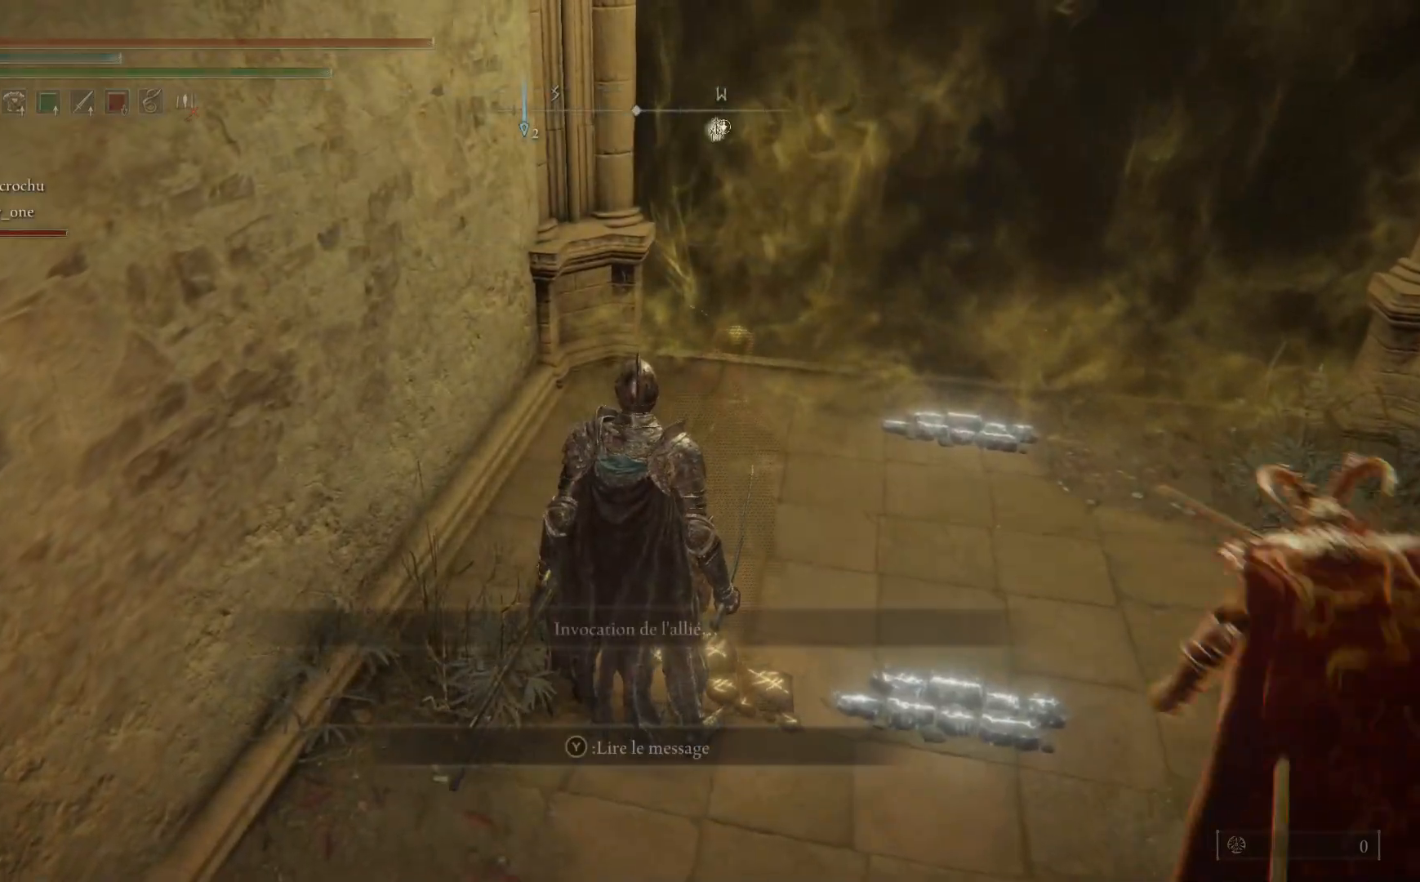
{"buttons": [], "left_stick": "right", "right_stick": "center", "events": [[50, "left_stick", "down"], [50, "right_stick", "right"], [333, "left_stick", "down-right"], [350, "right_stick", "center"], [450, "left_stick", "right"]]}
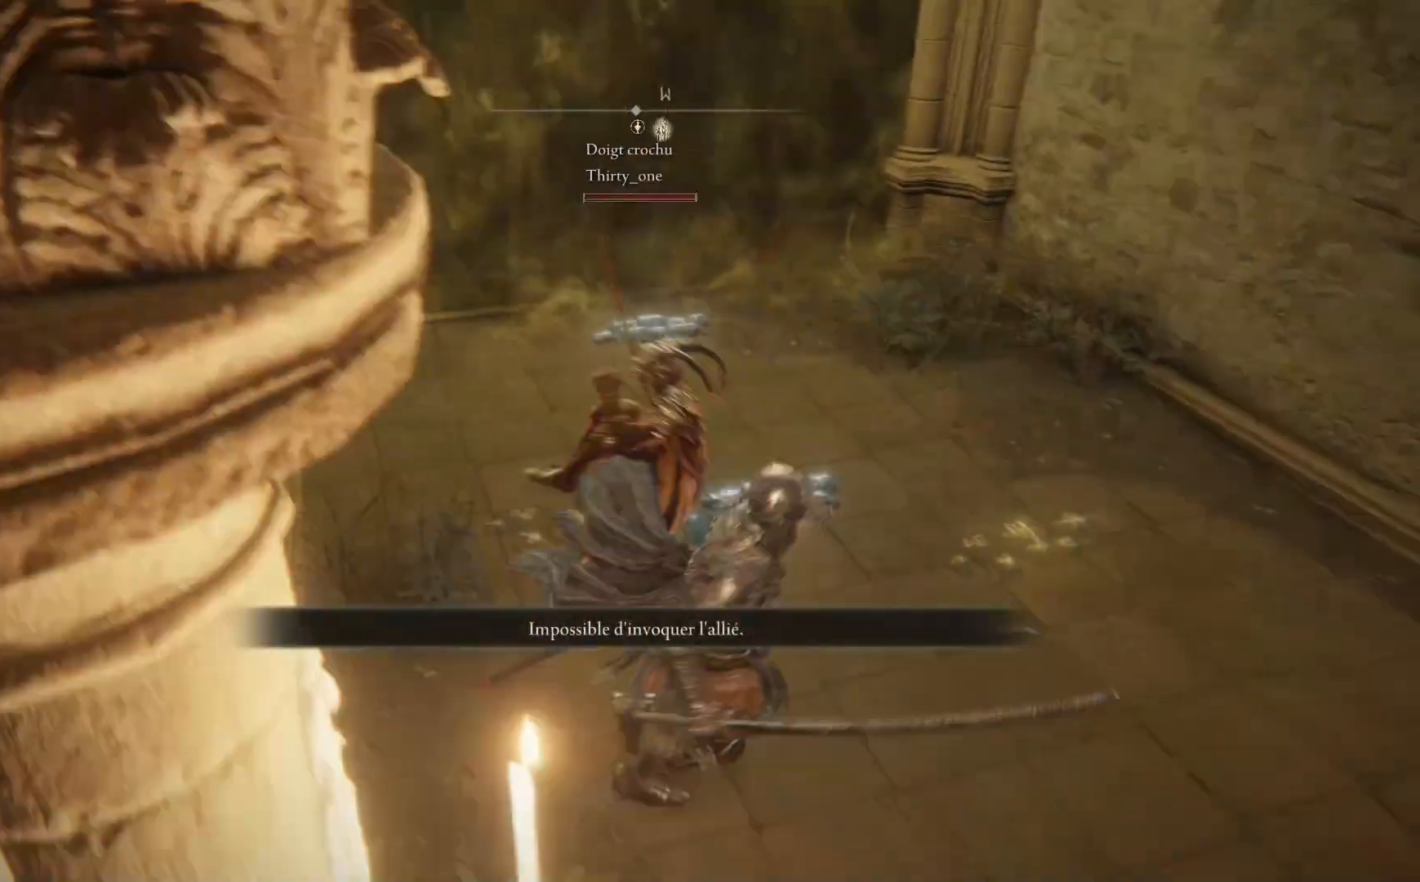
{"buttons": [], "left_stick": "up-right", "right_stick": "center", "events": [[117, "left_stick", "up-right"]]}
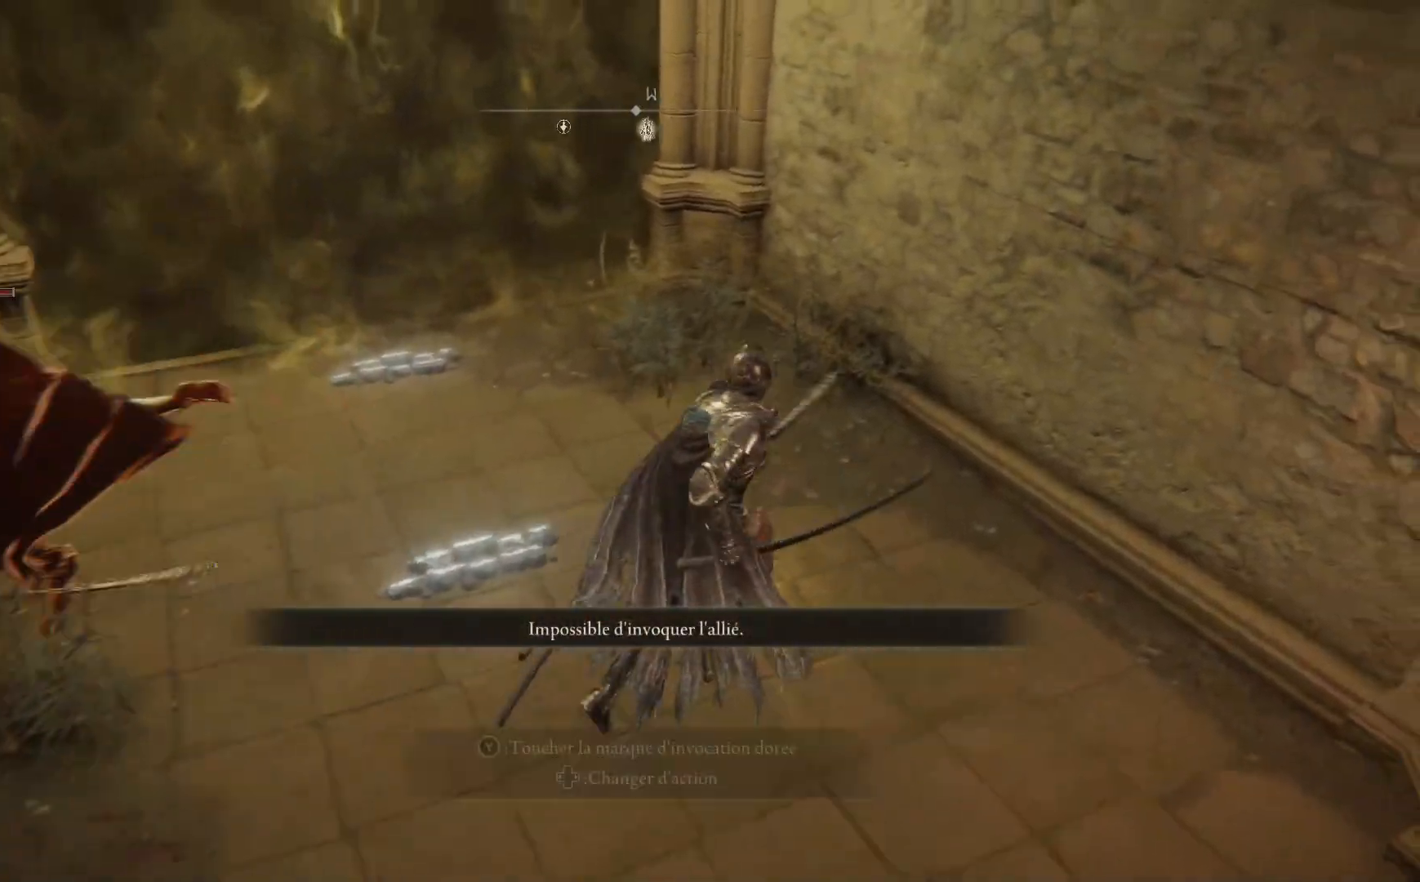
{"buttons": ["A"], "left_stick": "center", "right_stick": "center", "events": [[33, "Y", "down"], [150, "Y", "up"], [200, "left_stick", "center"], [483, "A", "down"]]}
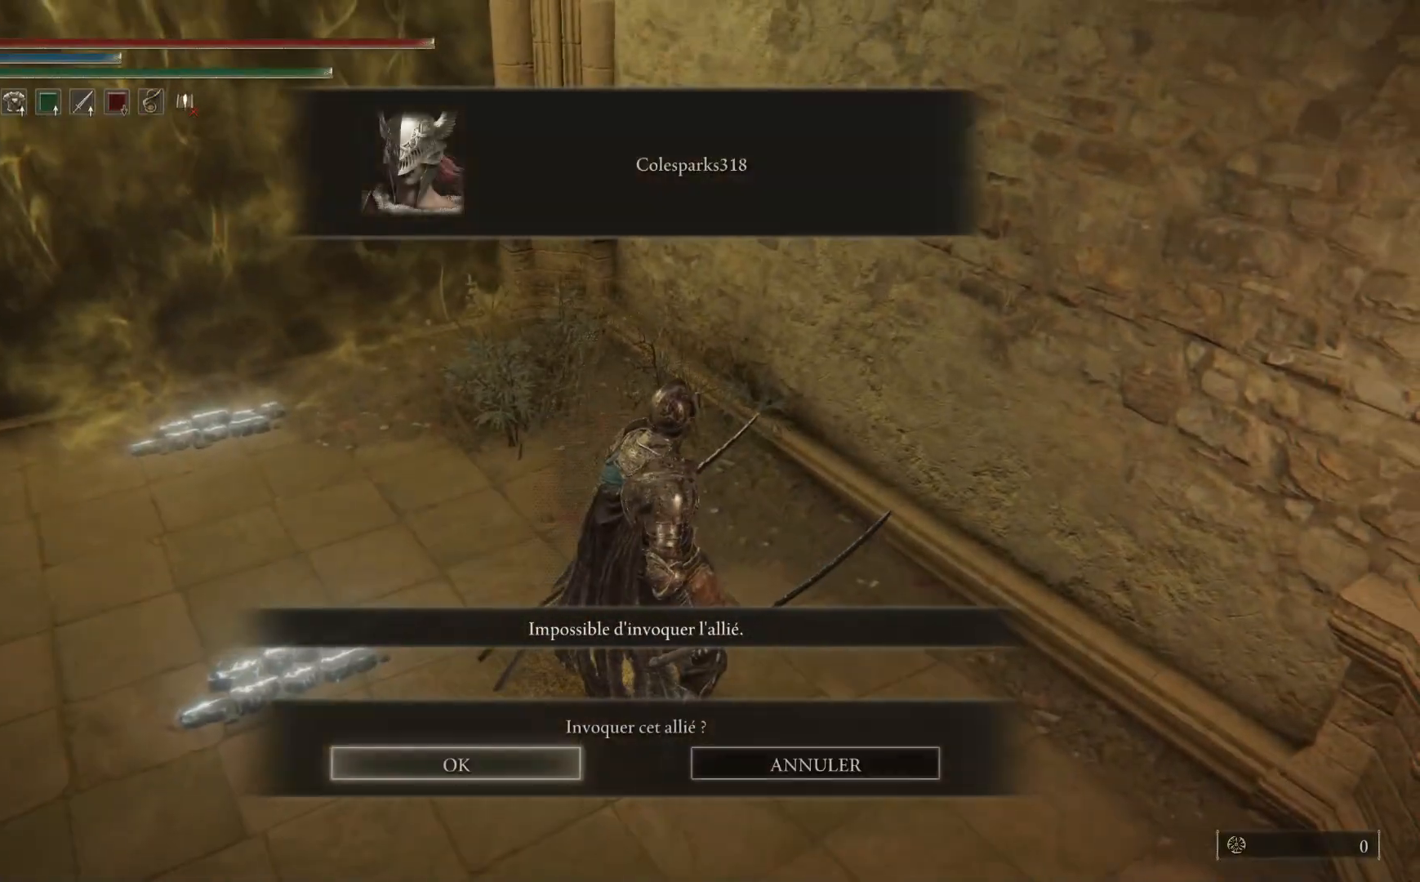
{"buttons": [], "left_stick": "down", "right_stick": "center", "events": [[150, "A", "up"], [367, "left_stick", "down"]]}
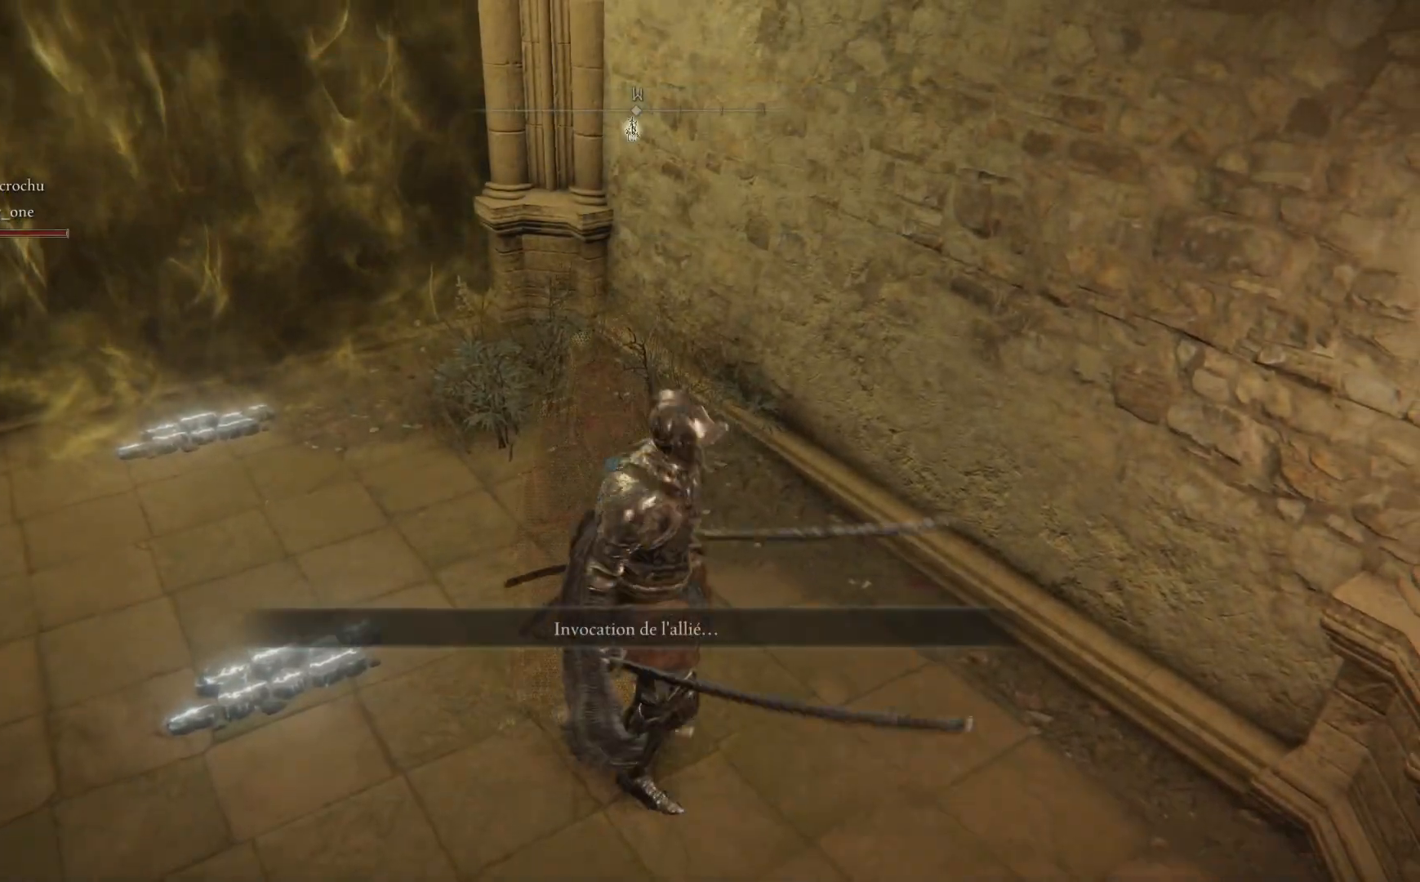
{"buttons": [], "left_stick": "down-right", "right_stick": "right", "events": [[283, "right_stick", "right"], [433, "left_stick", "down-right"]]}
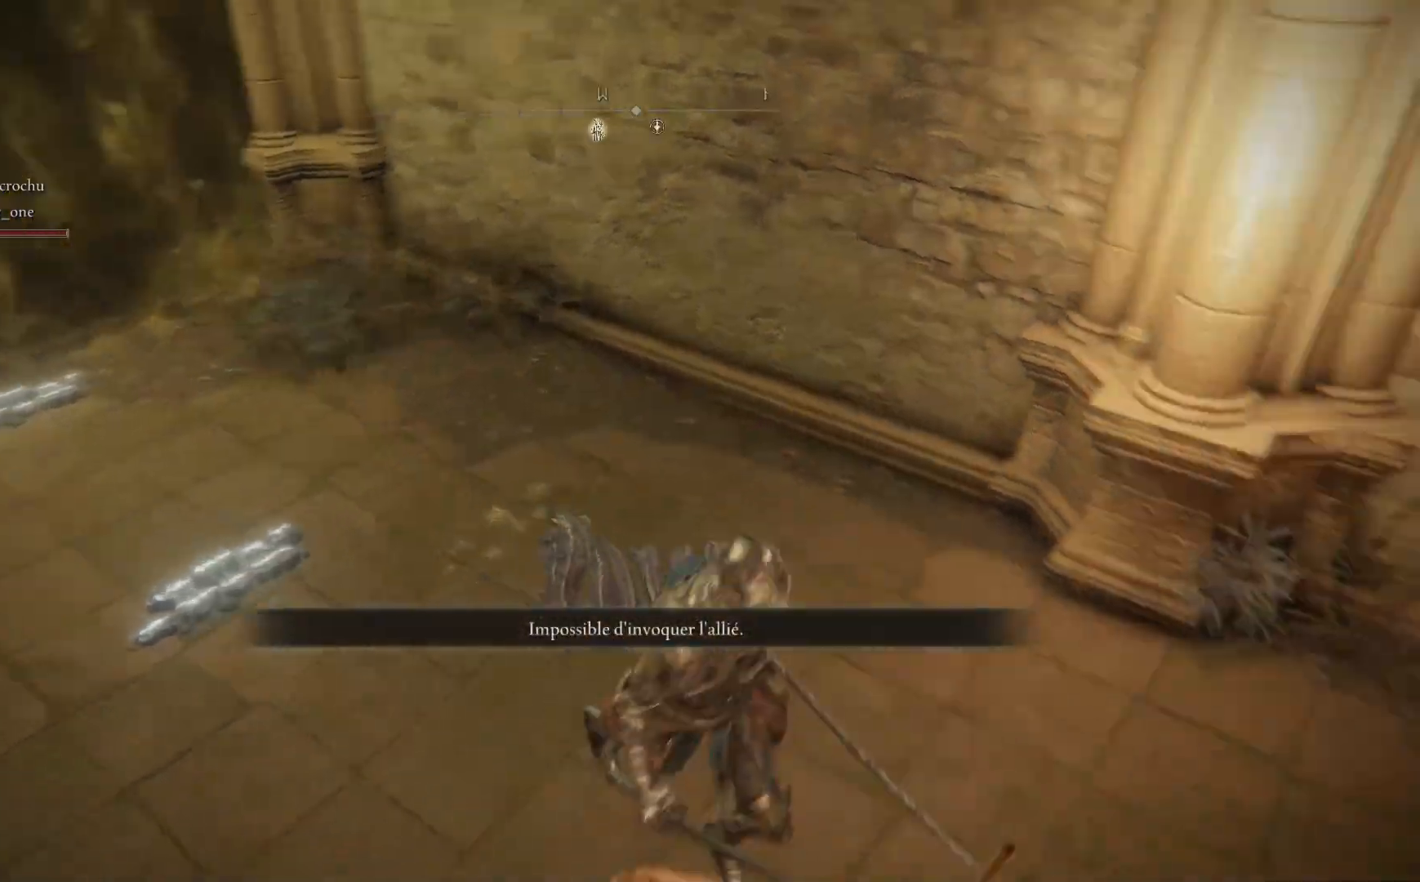
{"buttons": [], "left_stick": "up", "right_stick": "down-right", "events": [[67, "left_stick", "right"], [217, "left_stick", "up-right"], [417, "right_stick", "down-right"], [467, "left_stick", "up"]]}